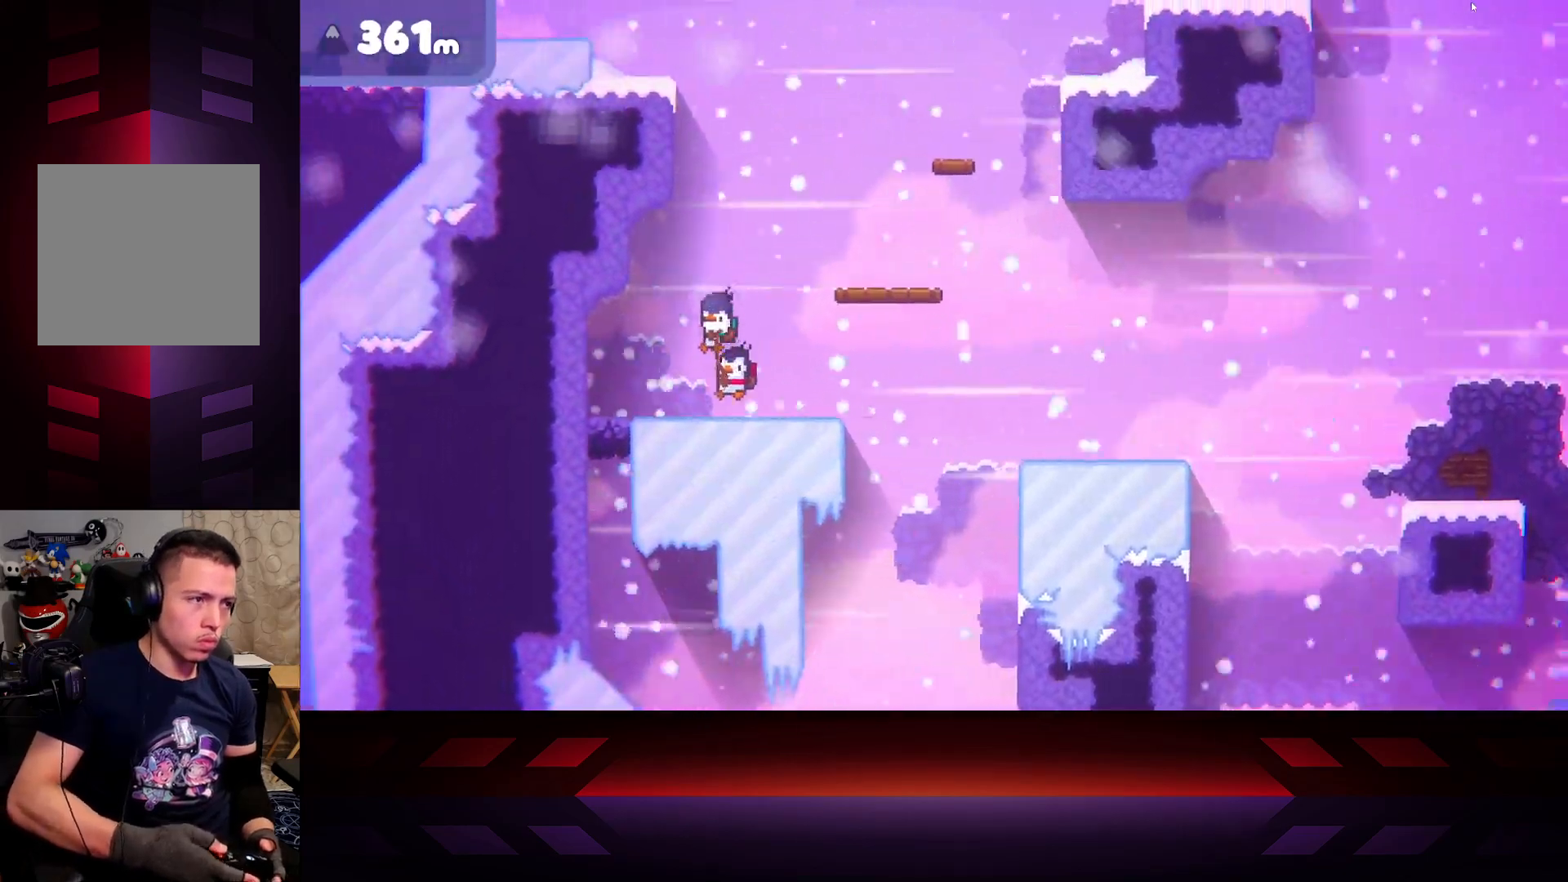
Gameplay with a controller (Xbox layout); each line is a JSON object with the inputs held at the frame after it. "events" lists button and stick changes between this image and that frame as [ms after this image, input, new state], when the widget could be followed in between.
{"buttons": ["A", "R2"], "left_stick": "left", "right_stick": "center", "events": [[17, "left_stick", "right"], [233, "A", "down"], [283, "left_stick", "left"], [400, "R2", "down"]]}
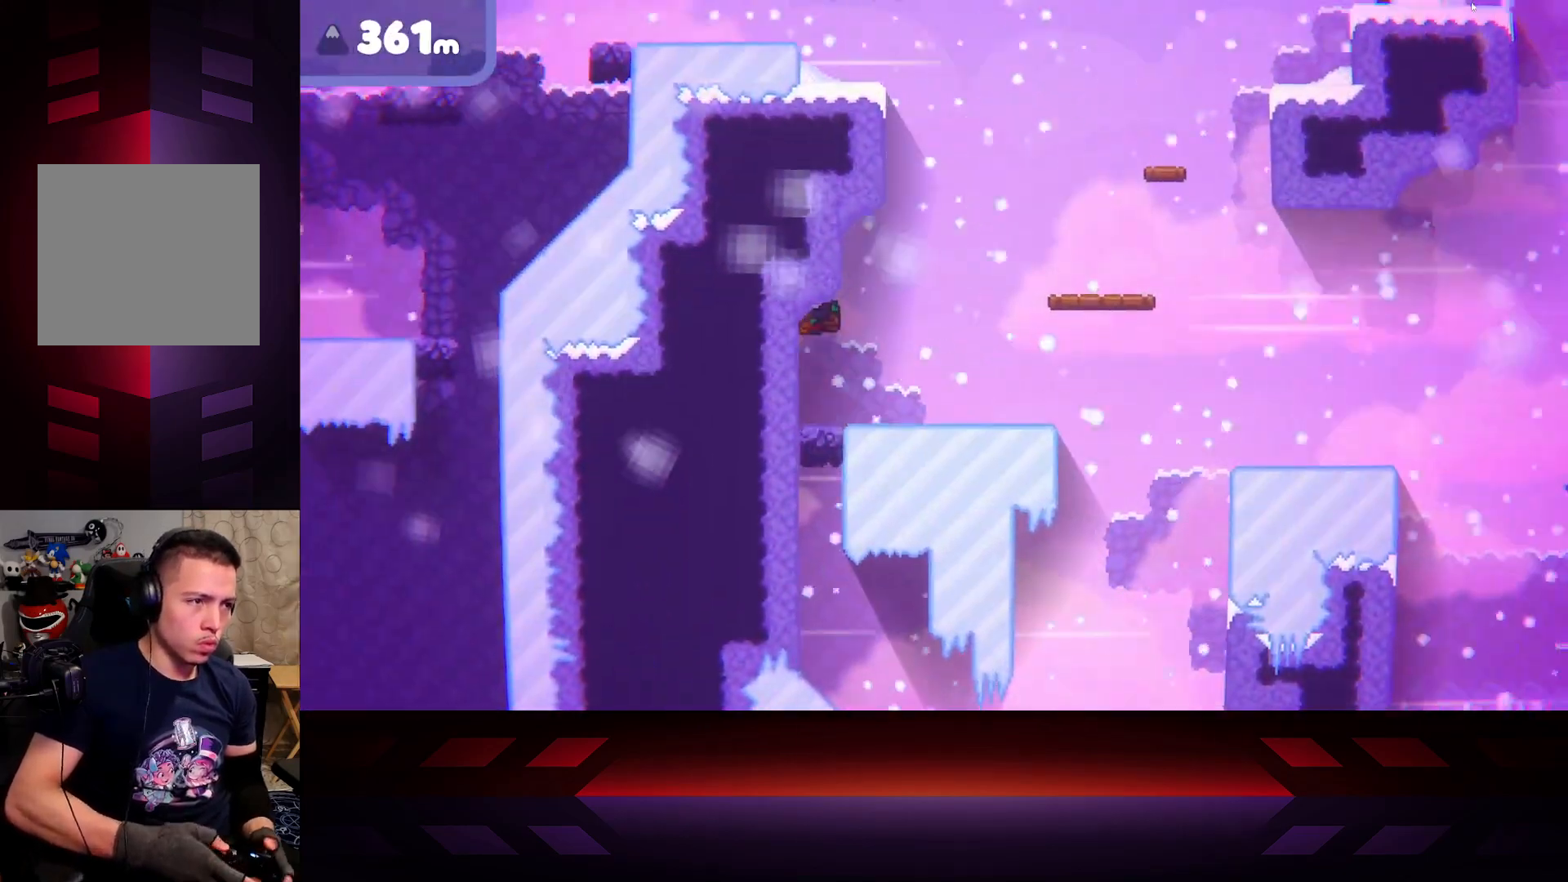
{"buttons": ["R2"], "left_stick": "center", "right_stick": "center", "events": [[167, "A", "up"], [367, "left_stick", "center"]]}
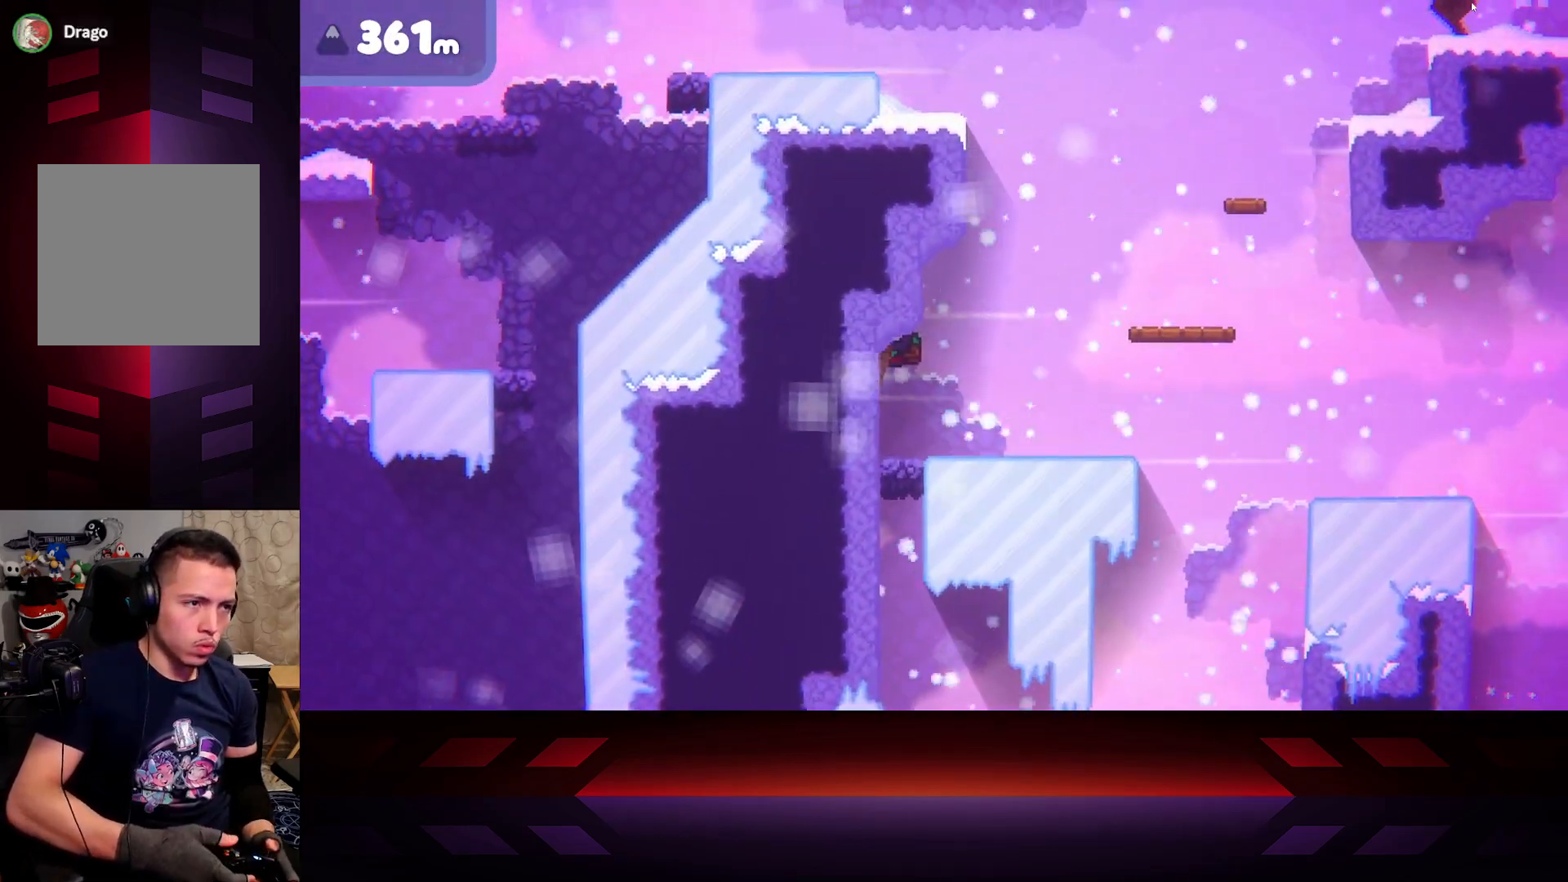
{"buttons": ["R2"], "left_stick": "center", "right_stick": "center", "events": []}
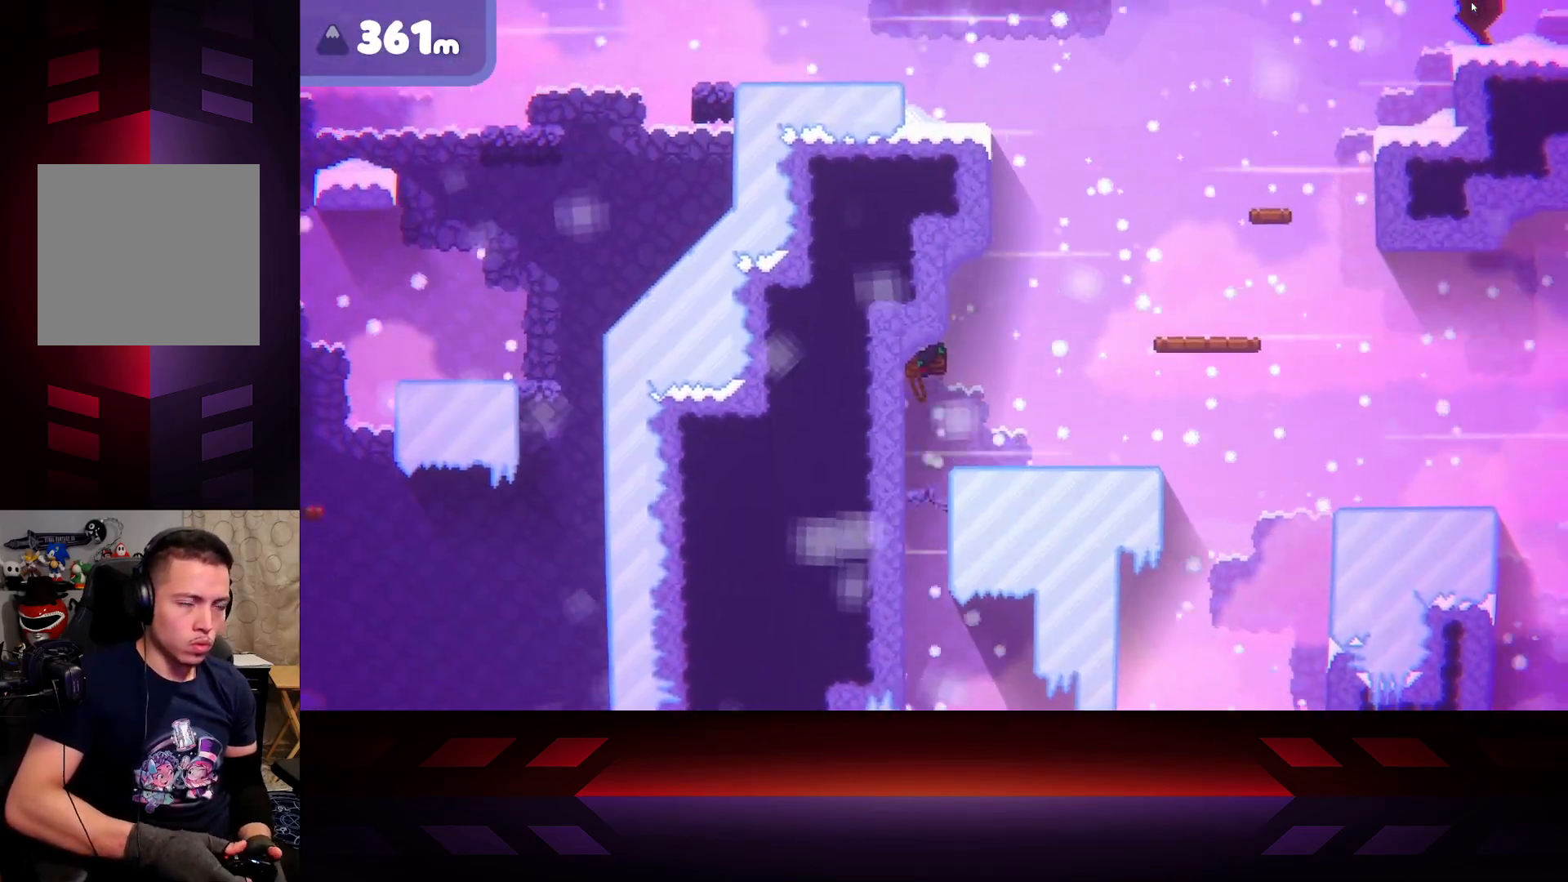
{"buttons": ["R2"], "left_stick": "center", "right_stick": "center", "events": []}
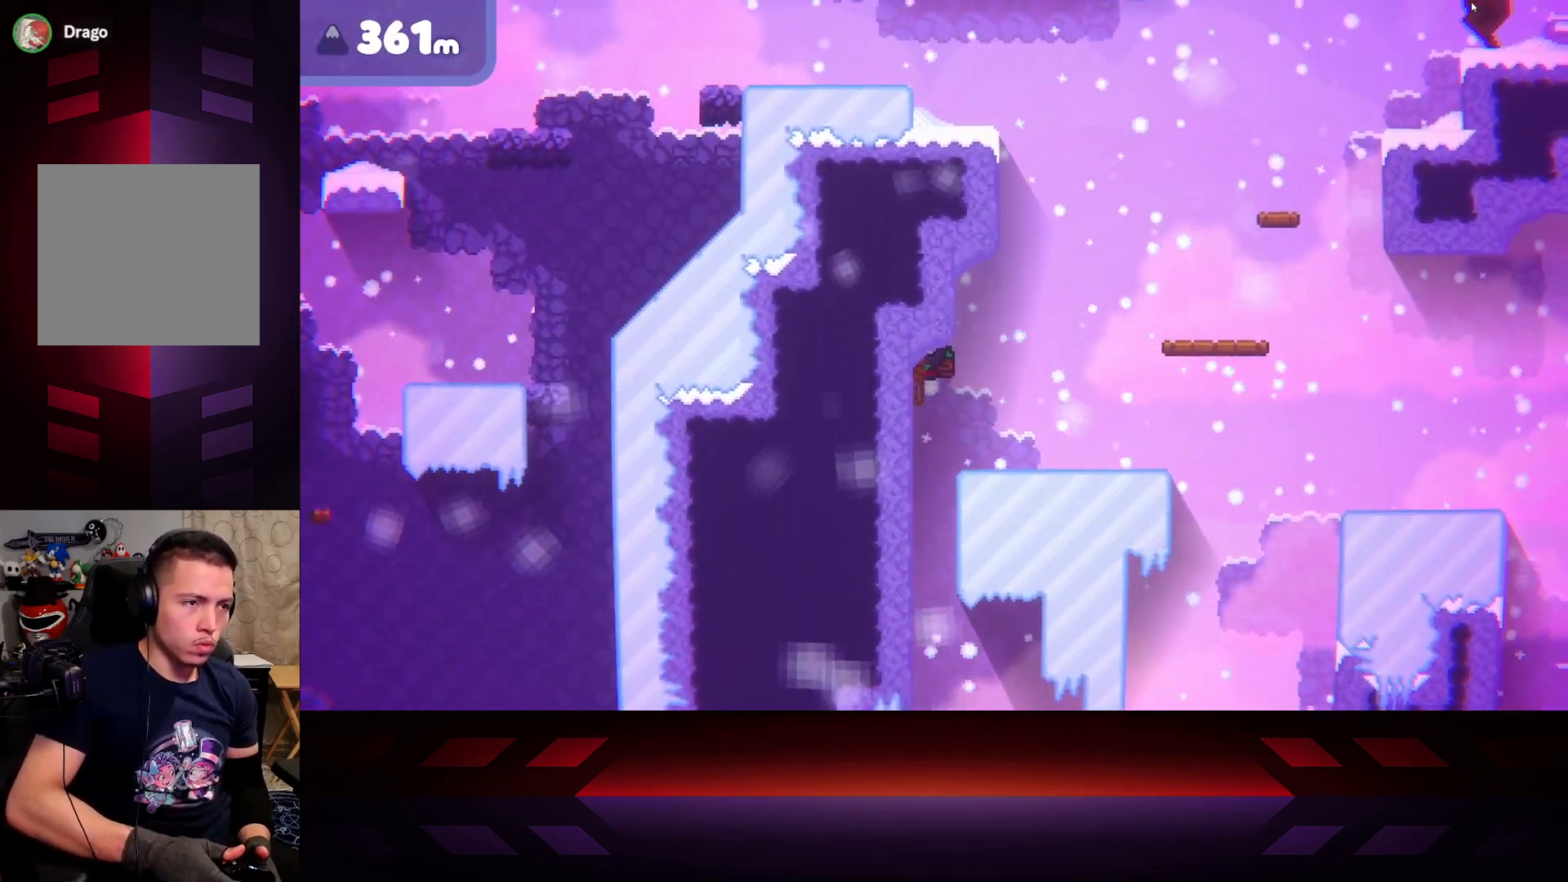
{"buttons": ["R2"], "left_stick": "center", "right_stick": "center", "events": []}
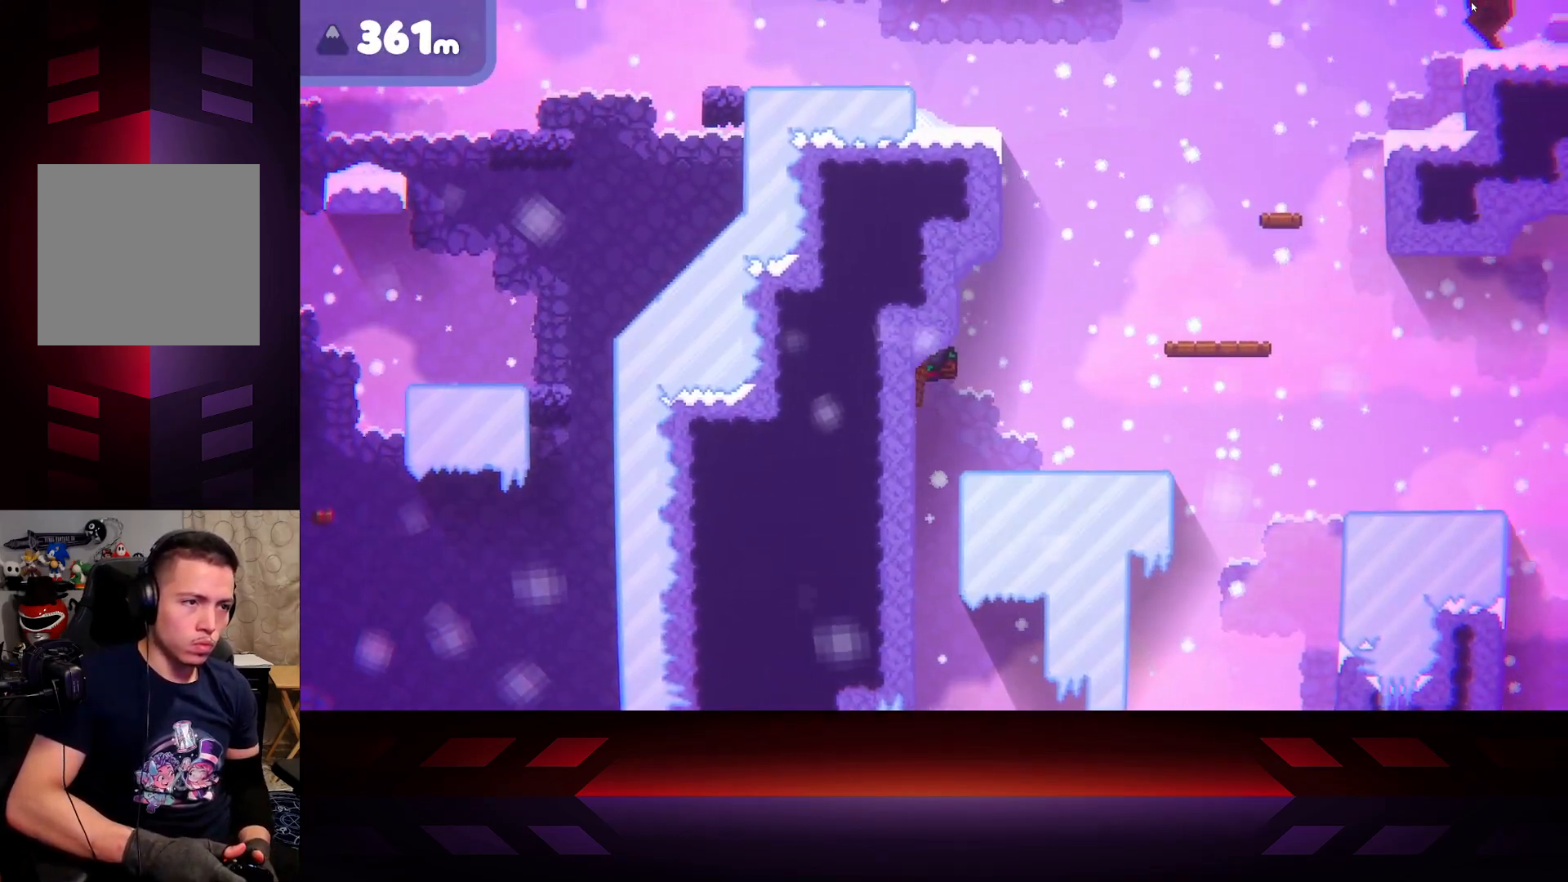
{"buttons": ["R2"], "left_stick": "center", "right_stick": "center", "events": []}
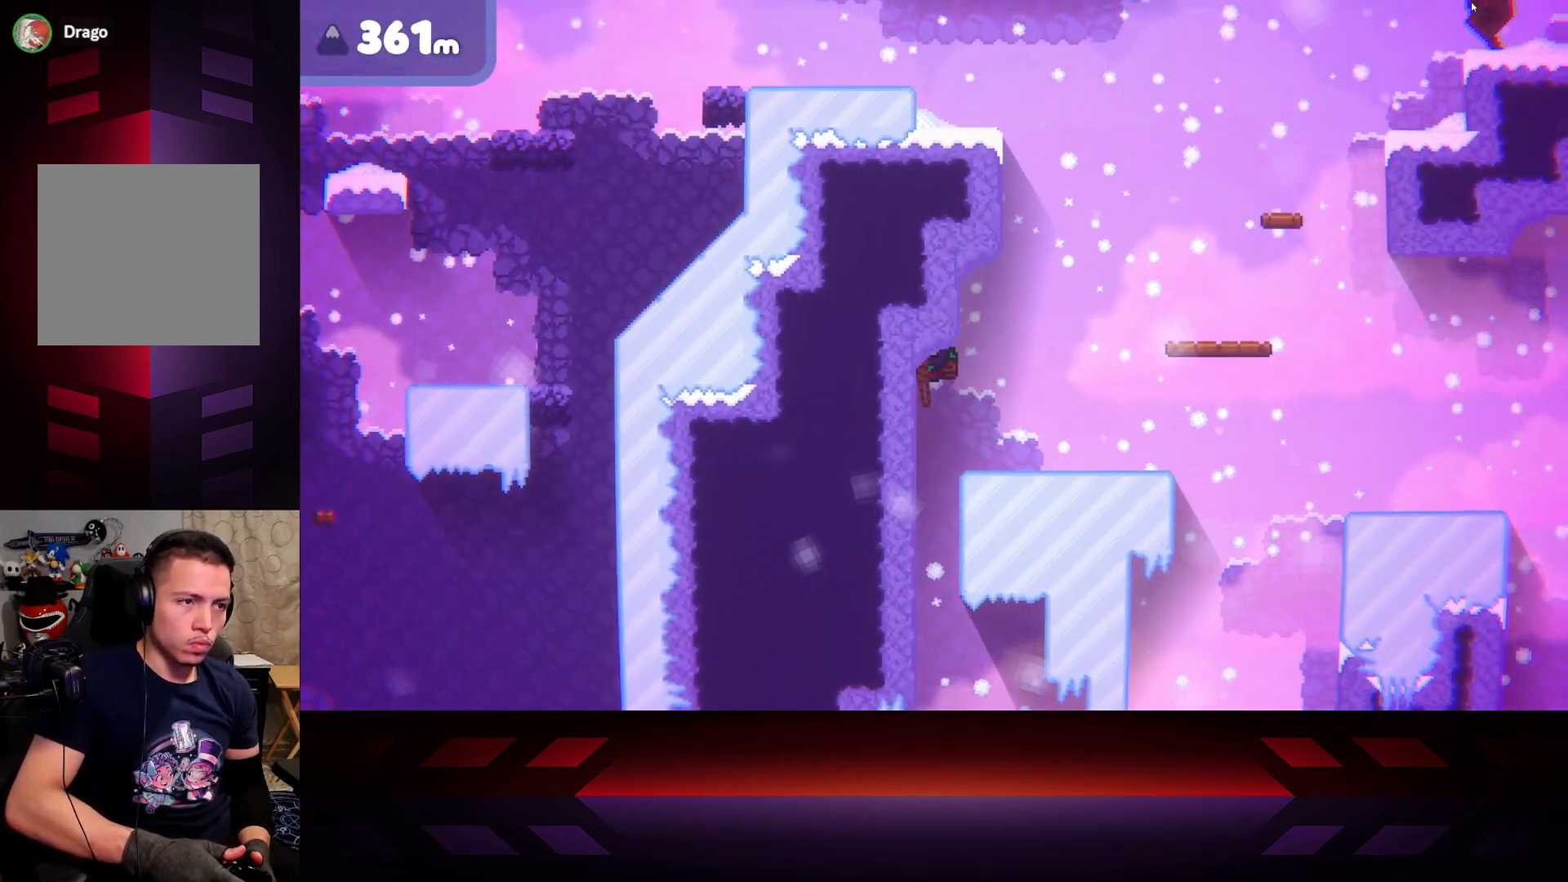
{"buttons": ["R2"], "left_stick": "center", "right_stick": "center", "events": []}
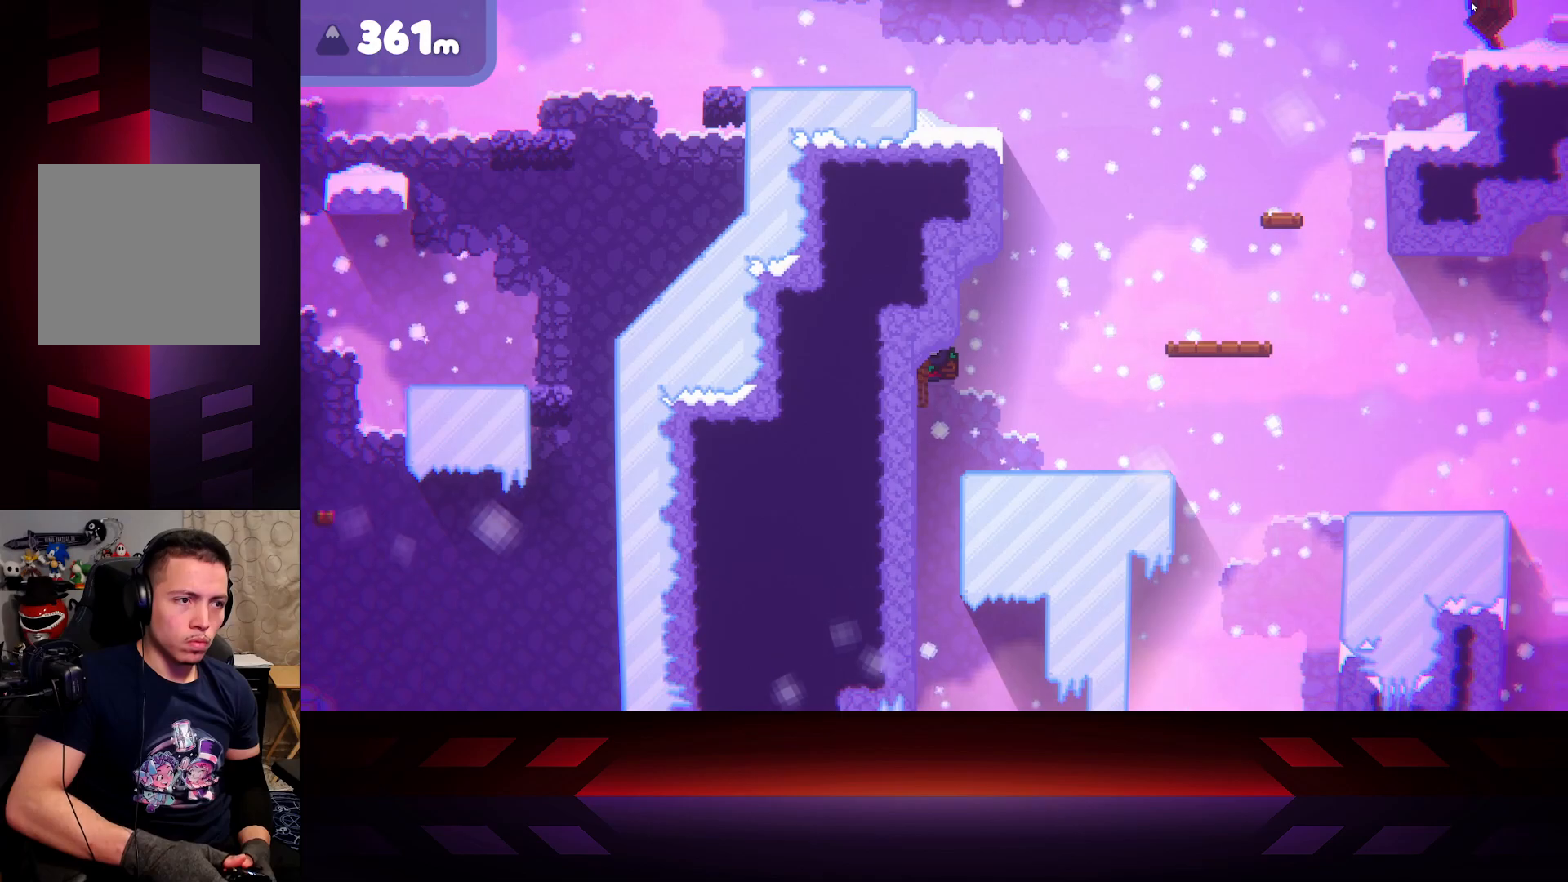
{"buttons": ["R2"], "left_stick": "center", "right_stick": "center", "events": []}
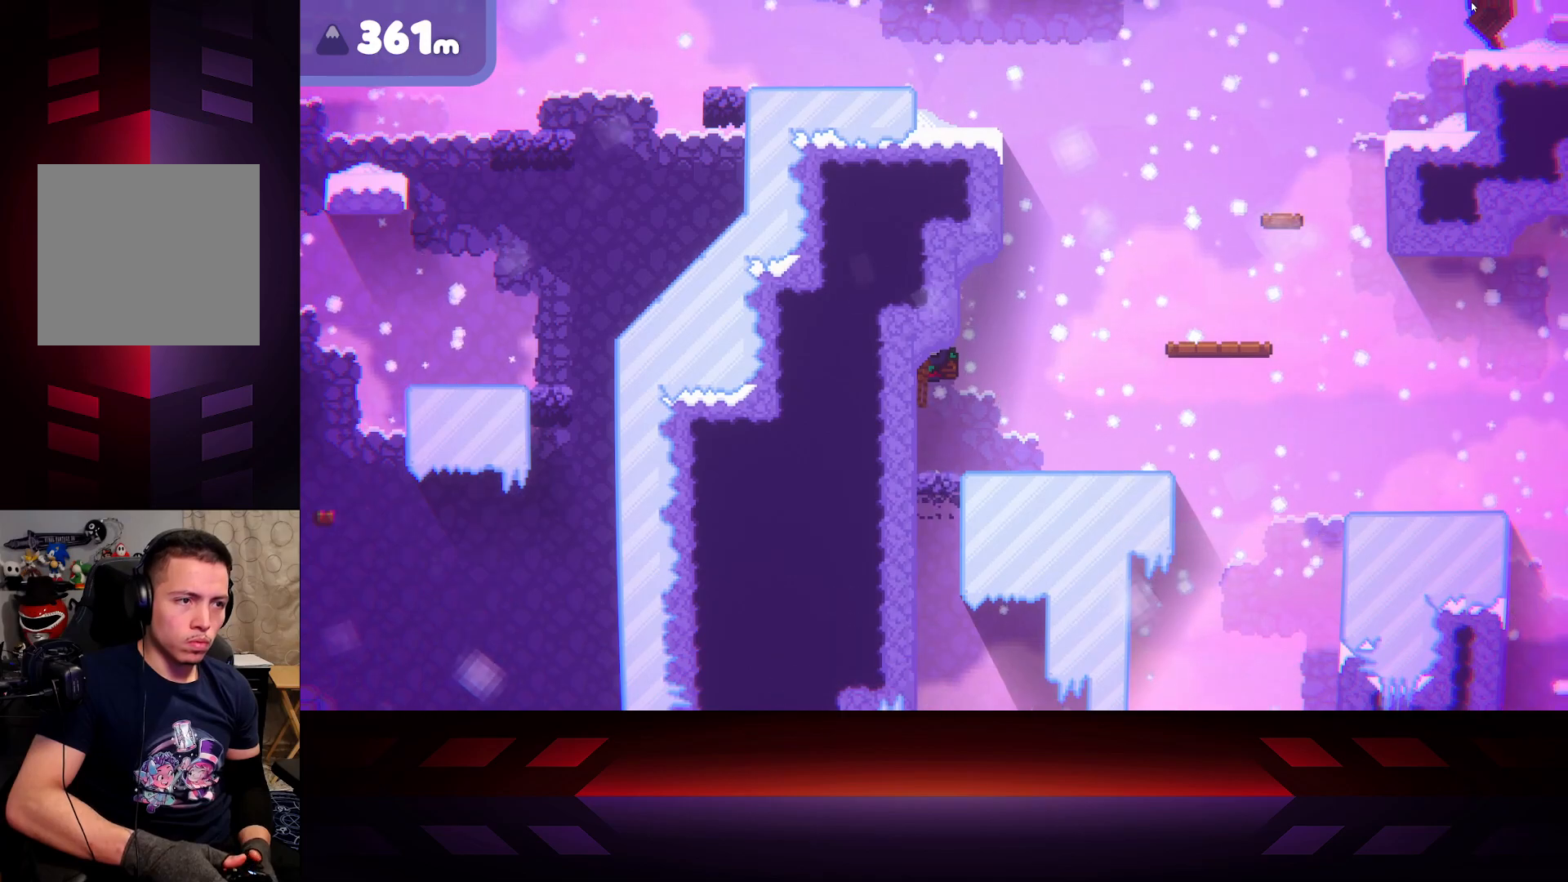
{"buttons": [], "left_stick": "right", "right_stick": "center", "events": [[117, "R2", "up"], [200, "left_stick", "right"]]}
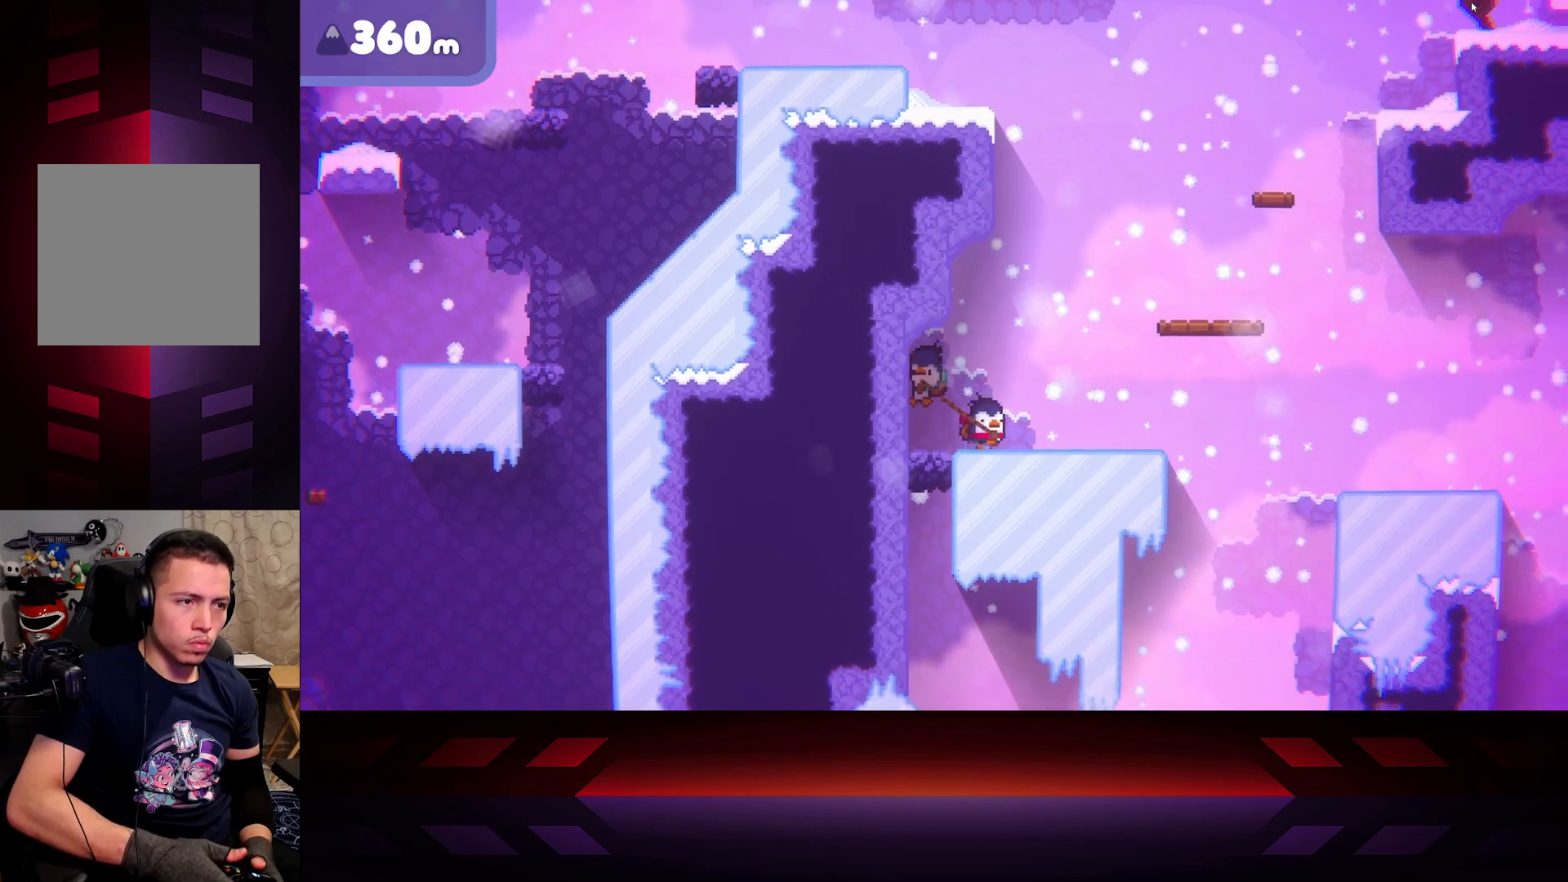
{"buttons": [], "left_stick": "right", "right_stick": "center", "events": []}
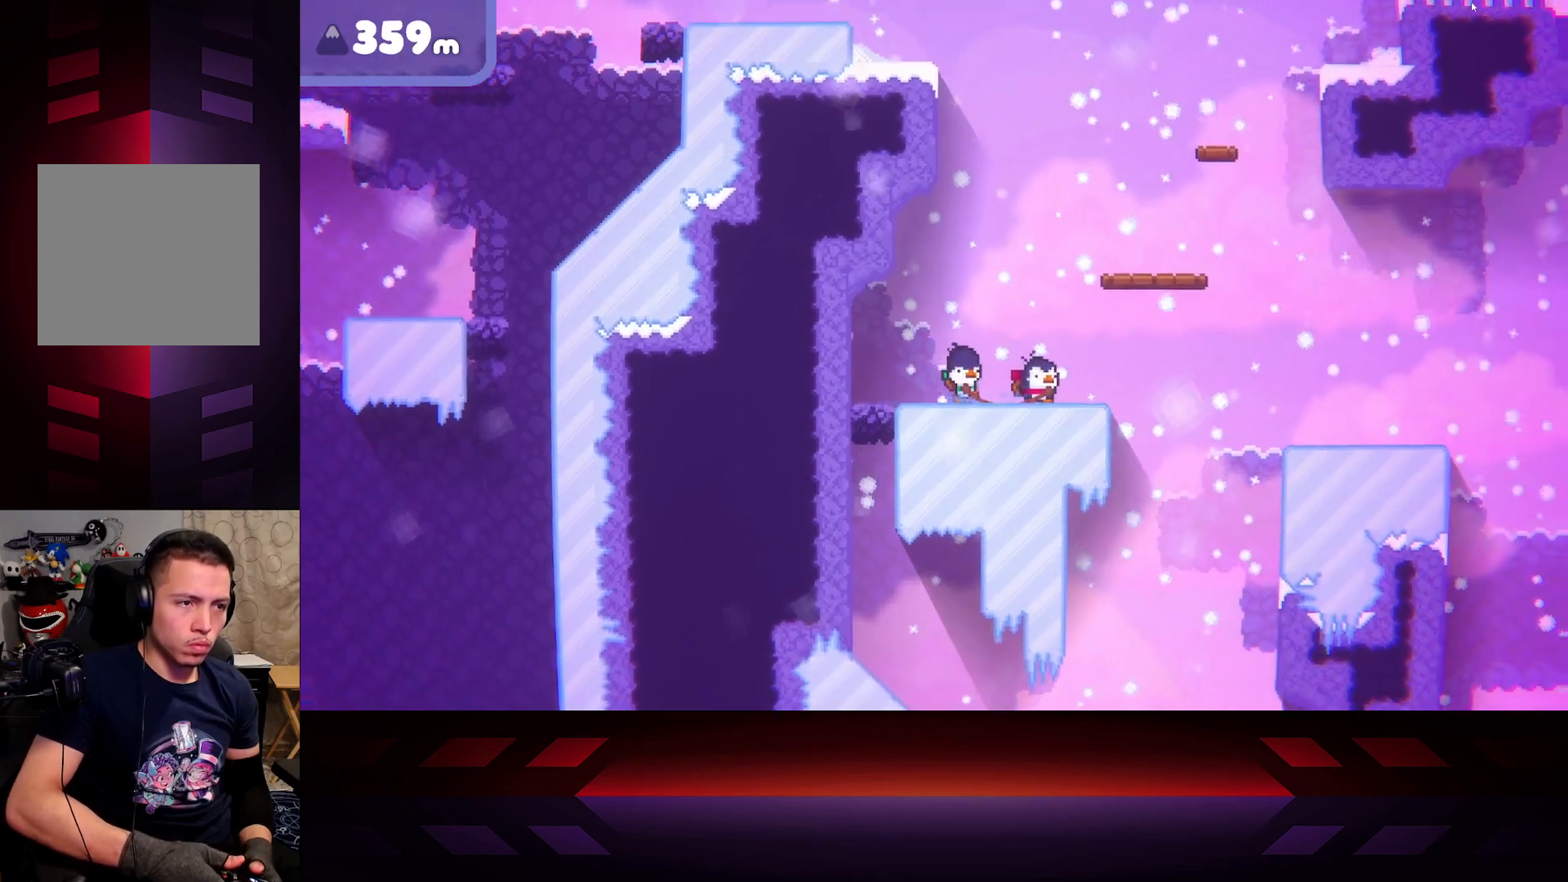
{"buttons": ["A"], "left_stick": "right", "right_stick": "center", "events": [[283, "A", "down"]]}
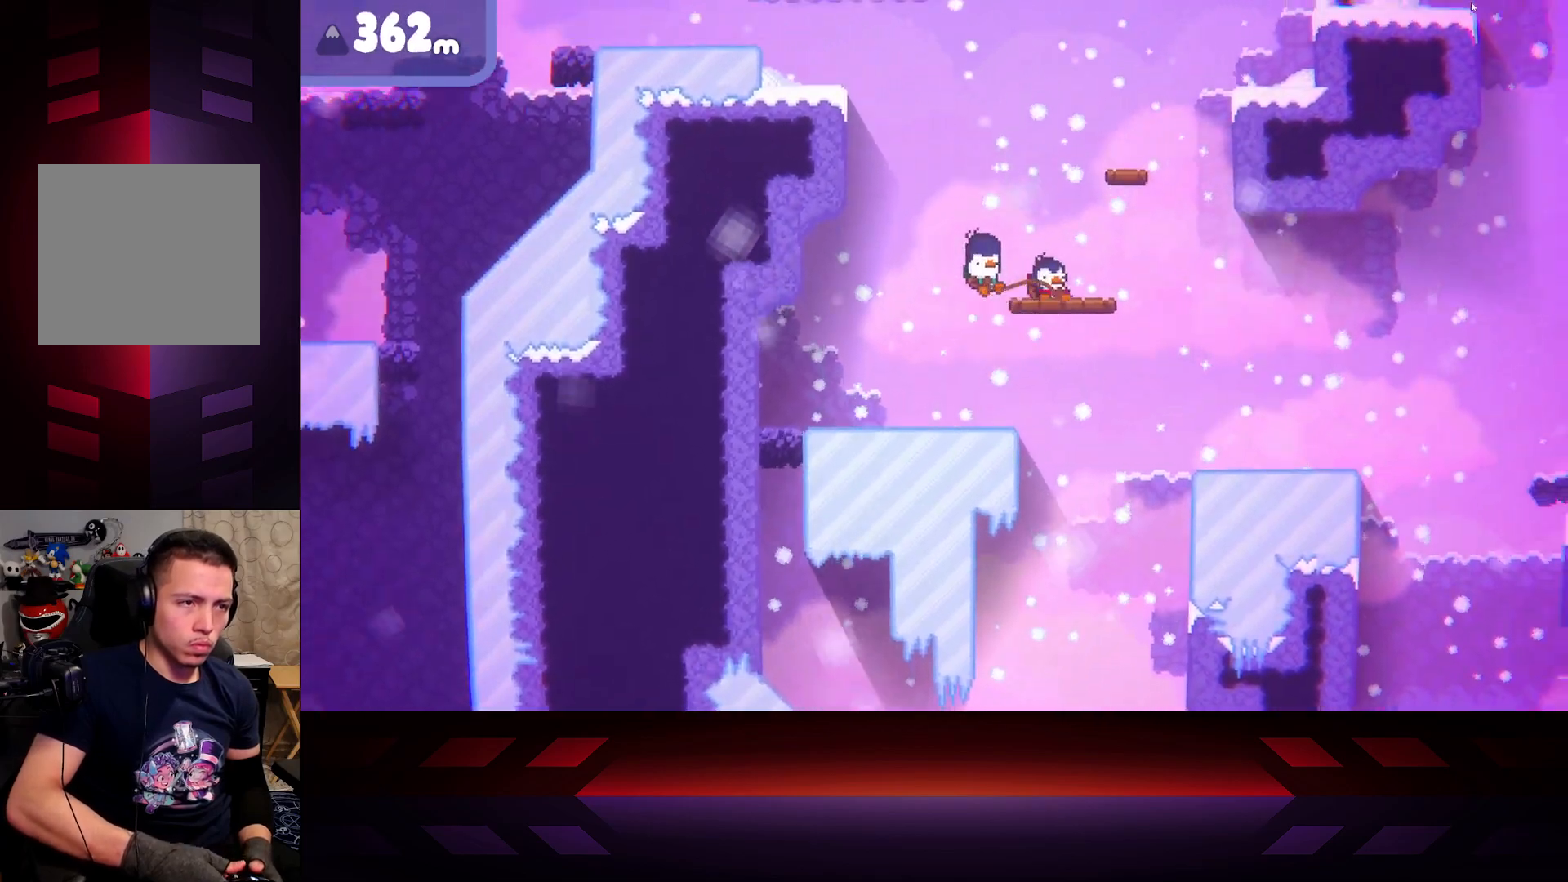
{"buttons": ["A"], "left_stick": "right", "right_stick": "center", "events": [[217, "A", "up"], [250, "left_stick", "center"], [417, "left_stick", "right"], [483, "A", "down"]]}
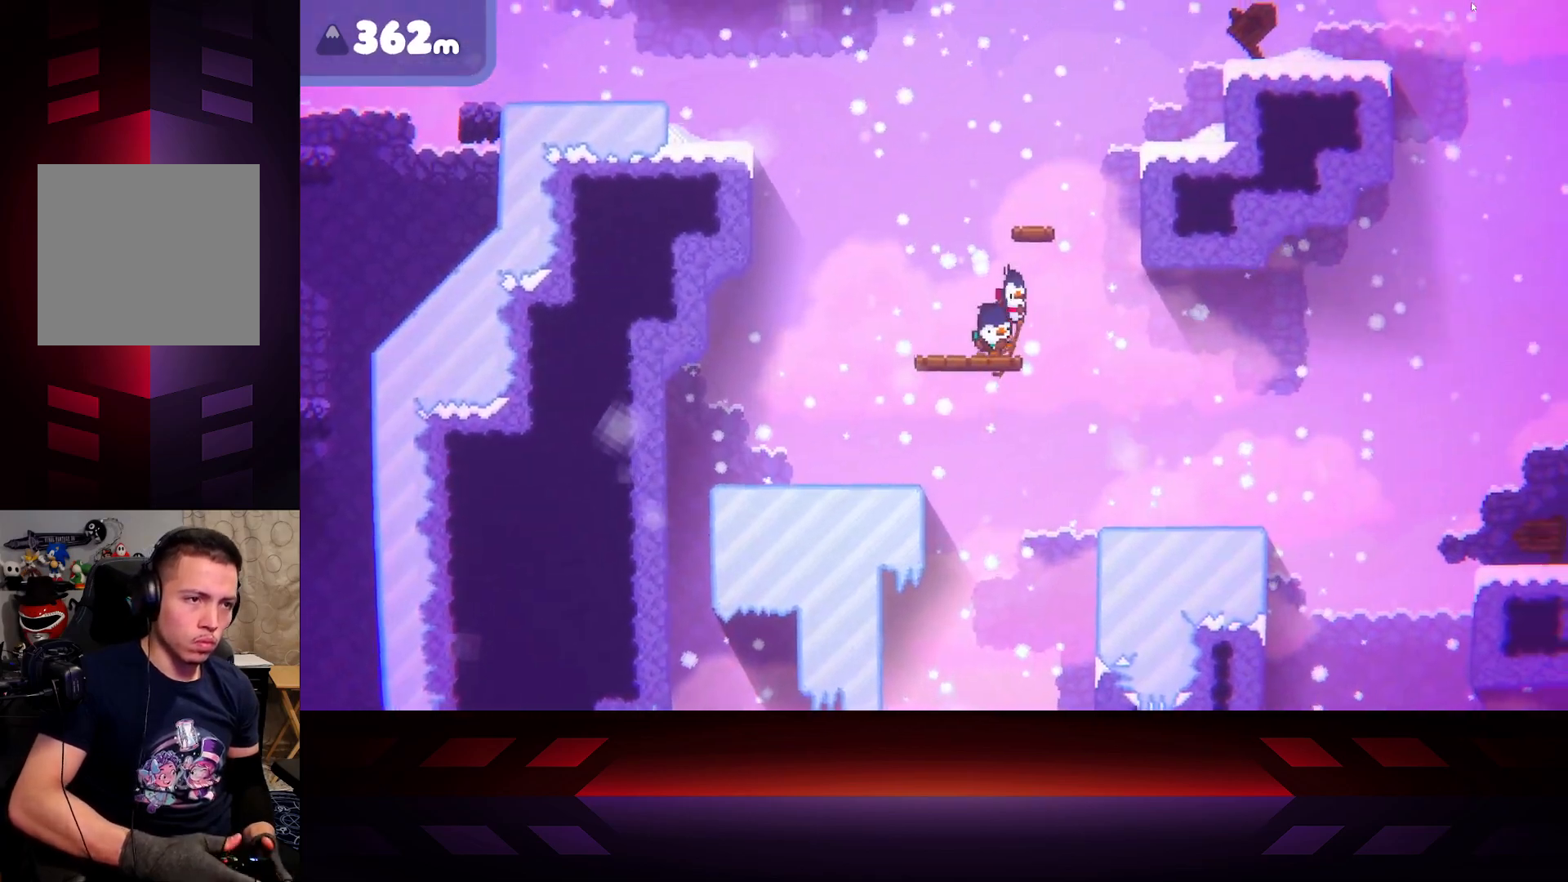
{"buttons": [], "left_stick": "left", "right_stick": "center", "events": [[117, "left_stick", "center"], [367, "left_stick", "right"], [467, "A", "up"], [483, "left_stick", "left"]]}
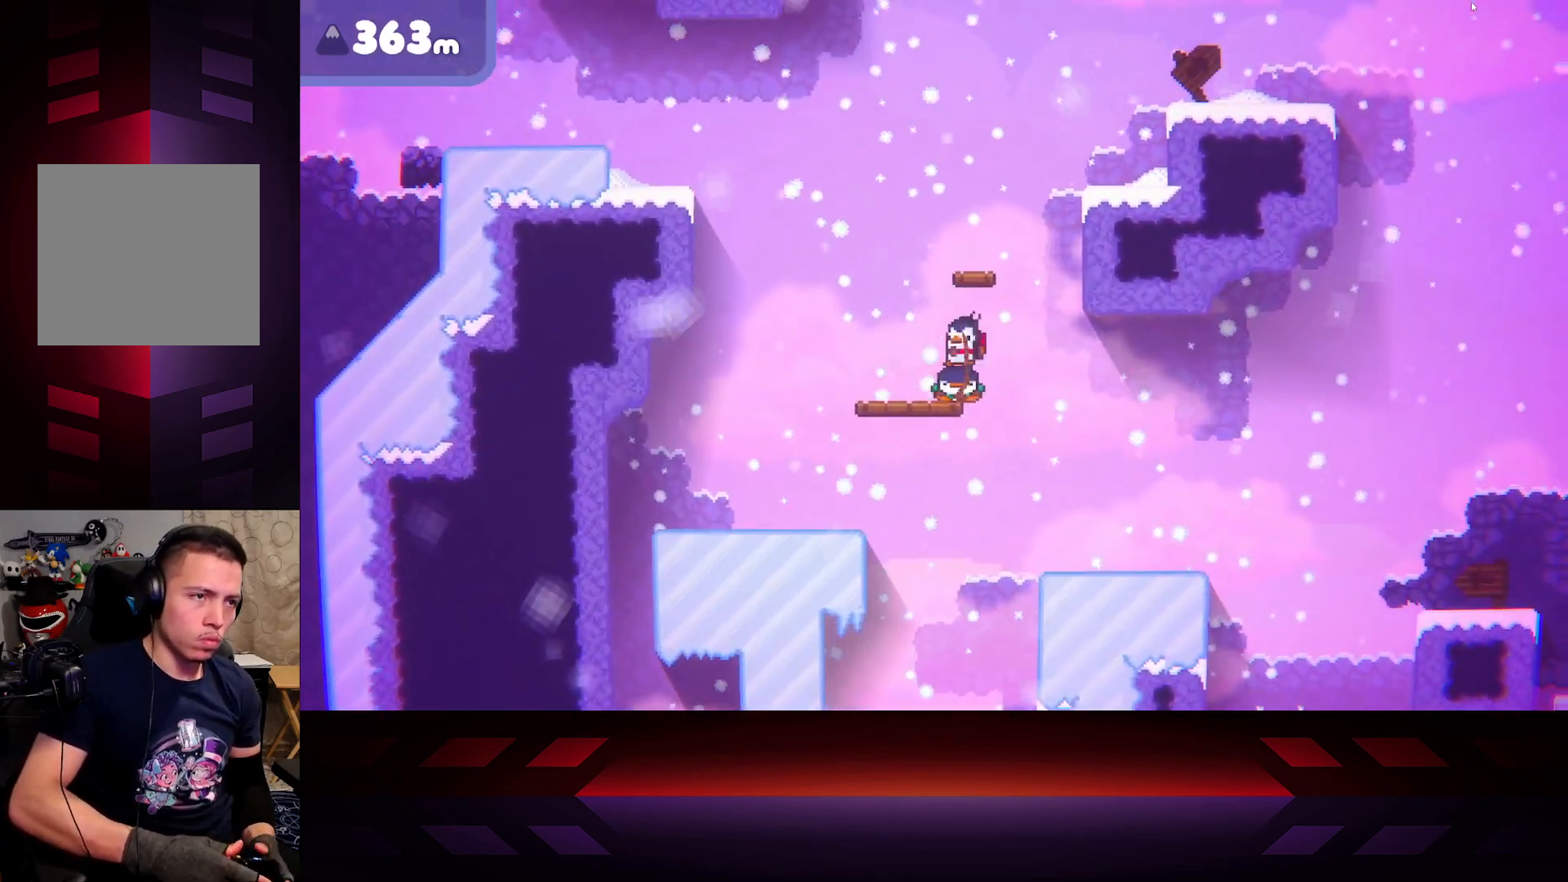
{"buttons": ["X"], "left_stick": "center", "right_stick": "center", "events": [[100, "X", "down"], [167, "left_stick", "center"]]}
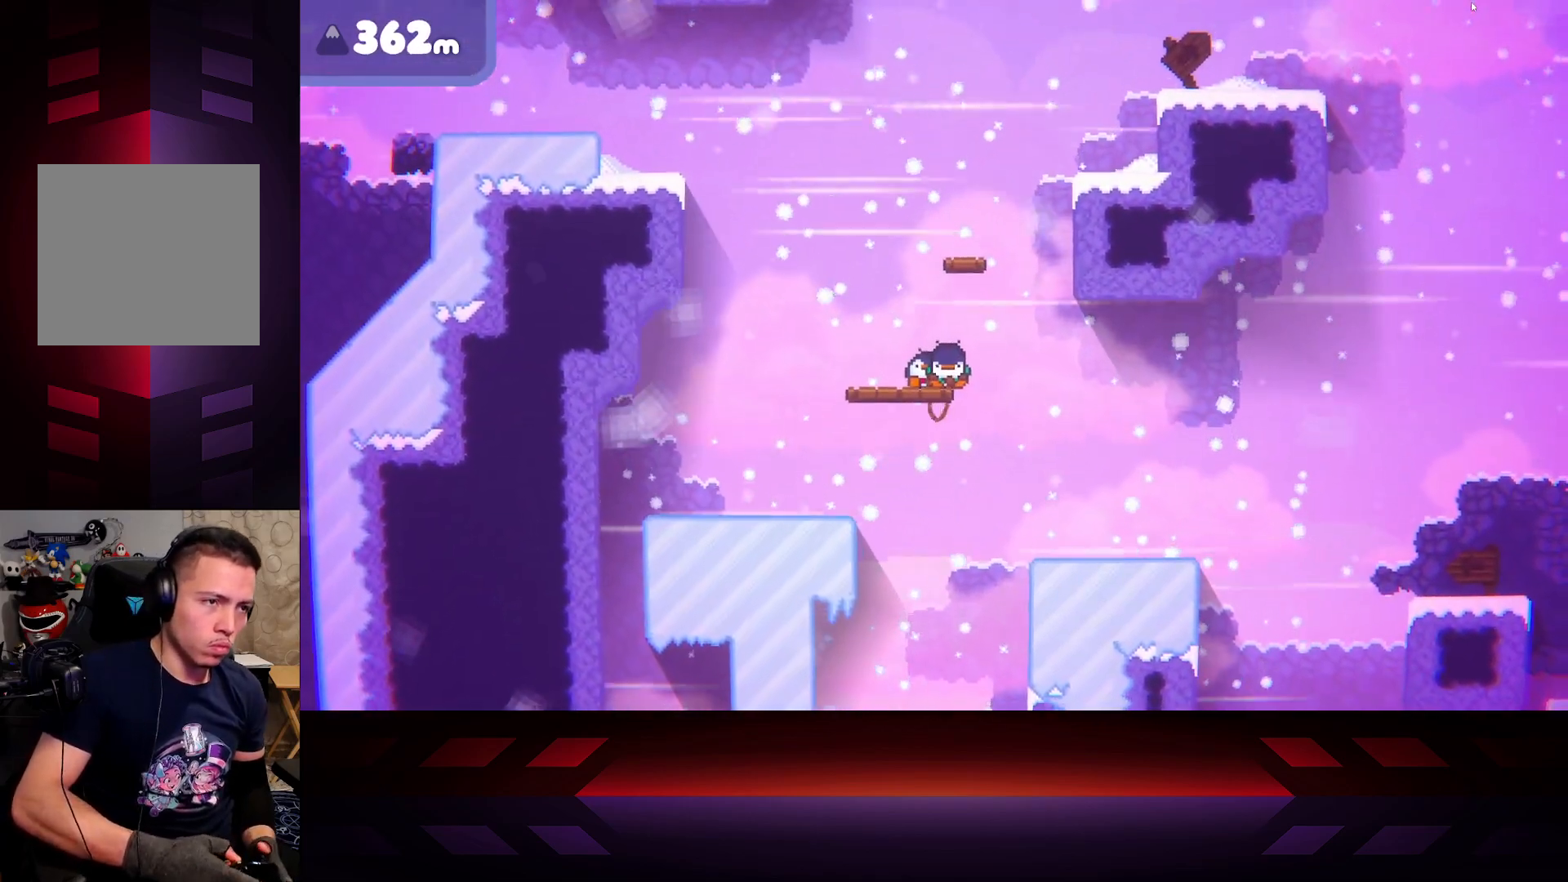
{"buttons": ["X"], "left_stick": "center", "right_stick": "center", "events": []}
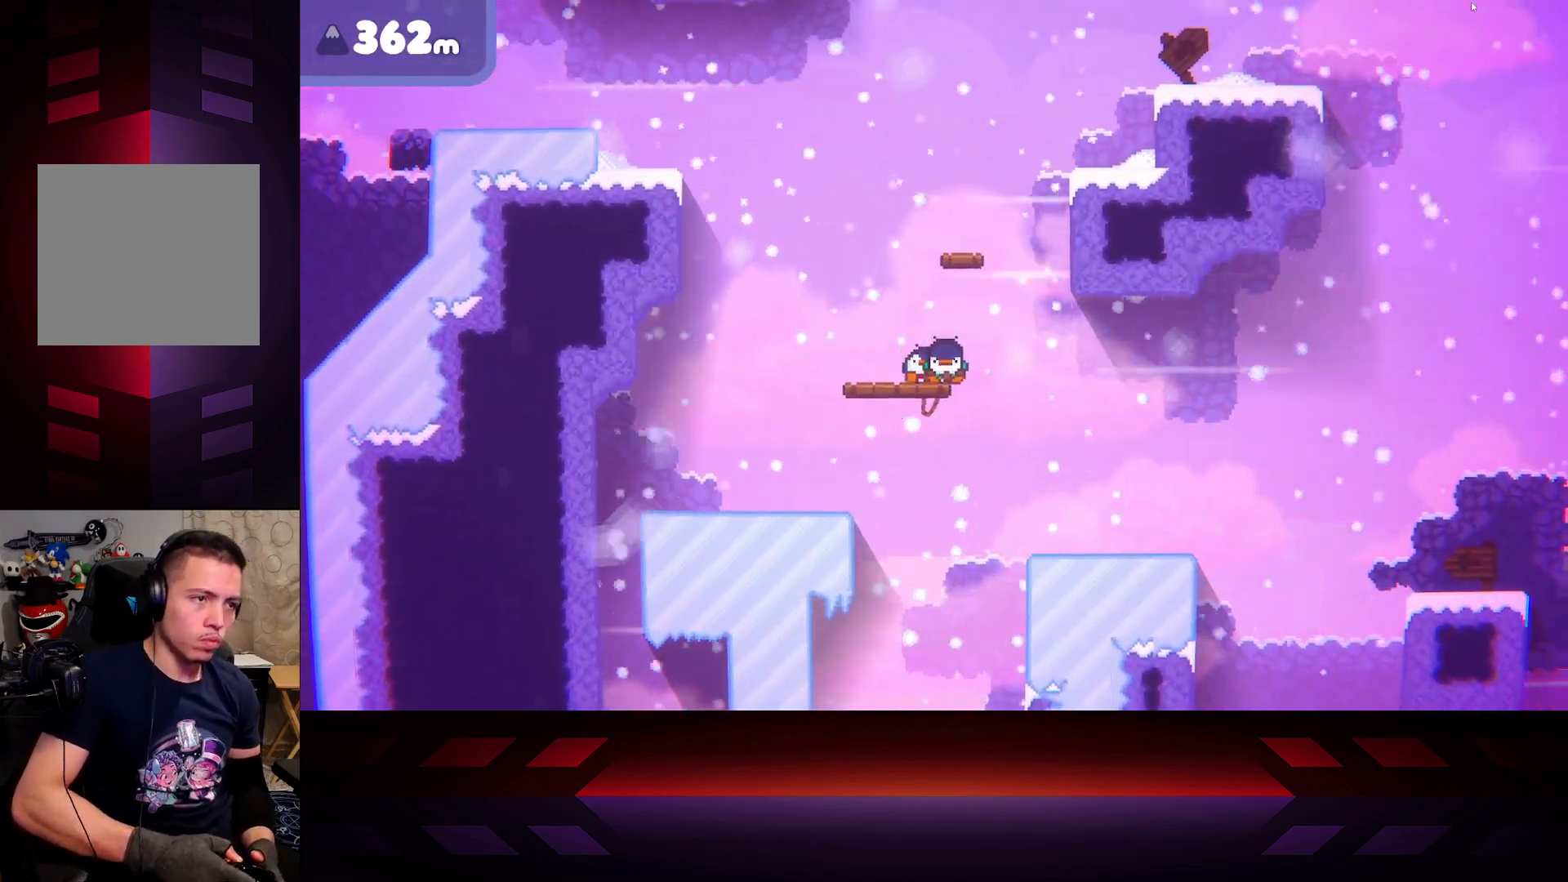
{"buttons": ["X"], "left_stick": "center", "right_stick": "center", "events": []}
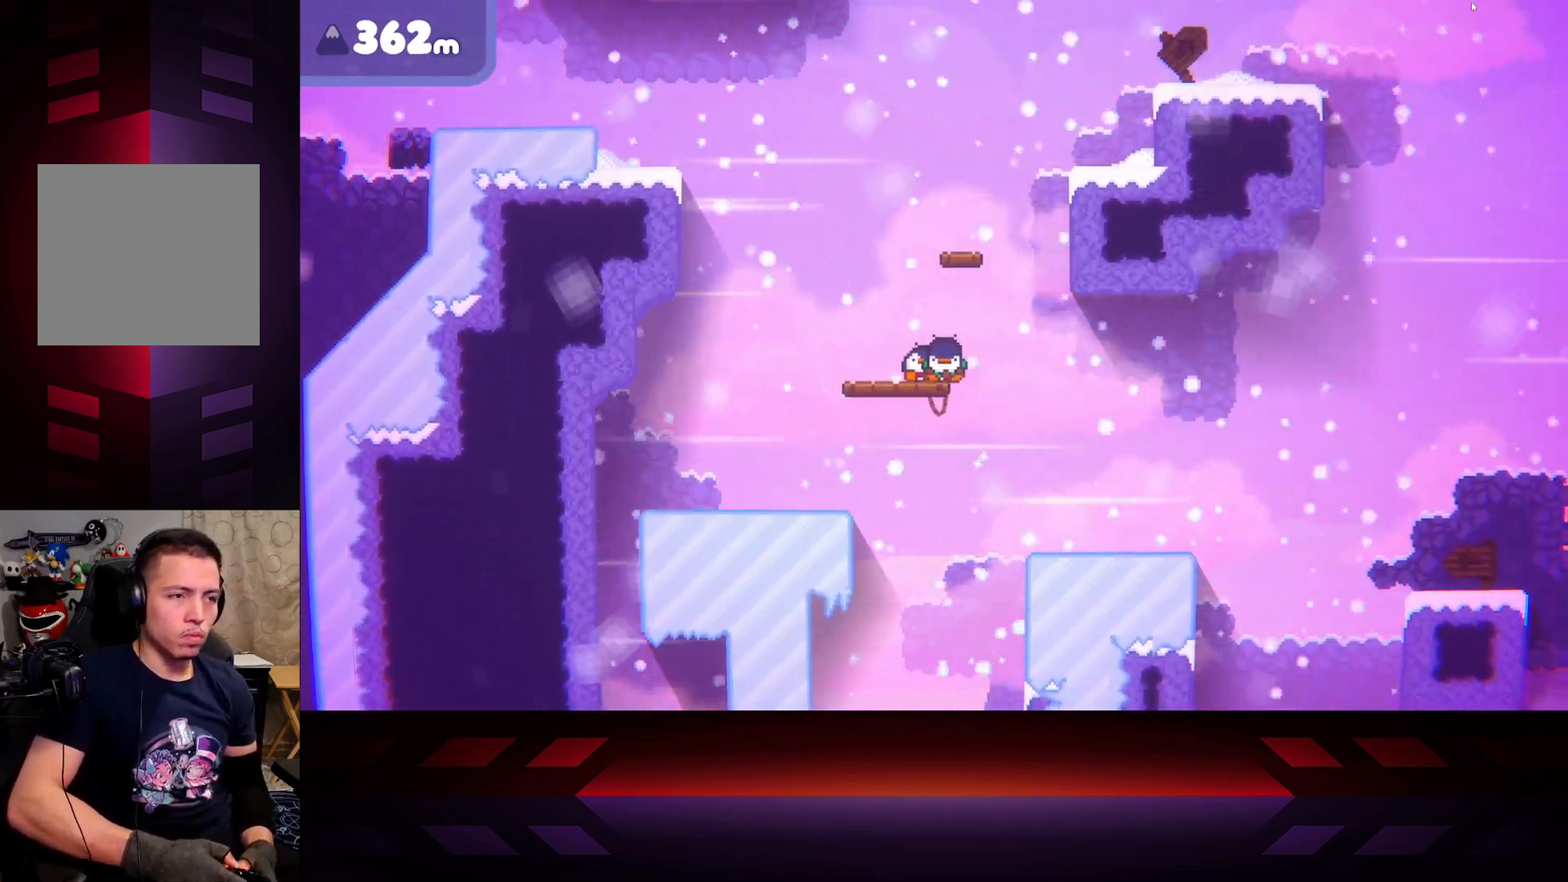
{"buttons": ["X"], "left_stick": "center", "right_stick": "center", "events": [[83, "DPAD_LEFT", "down"], [83, "X", "up"], [167, "DPAD_LEFT", "up"], [167, "X", "down"]]}
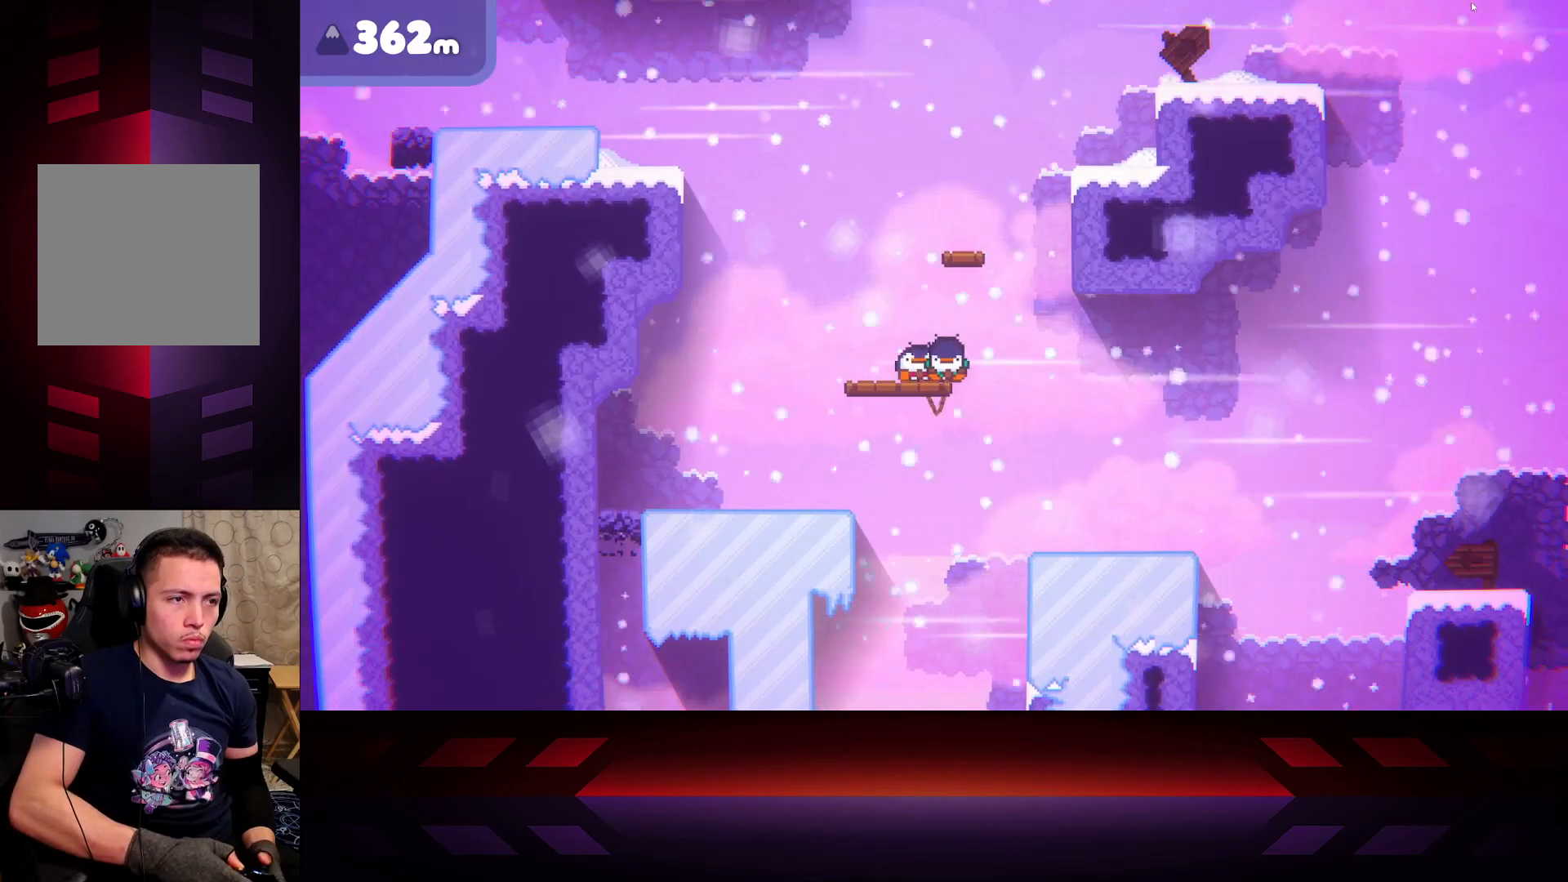
{"buttons": ["DPAD_LEFT"], "left_stick": "center", "right_stick": "center", "events": [[433, "X", "up"], [450, "DPAD_LEFT", "down"]]}
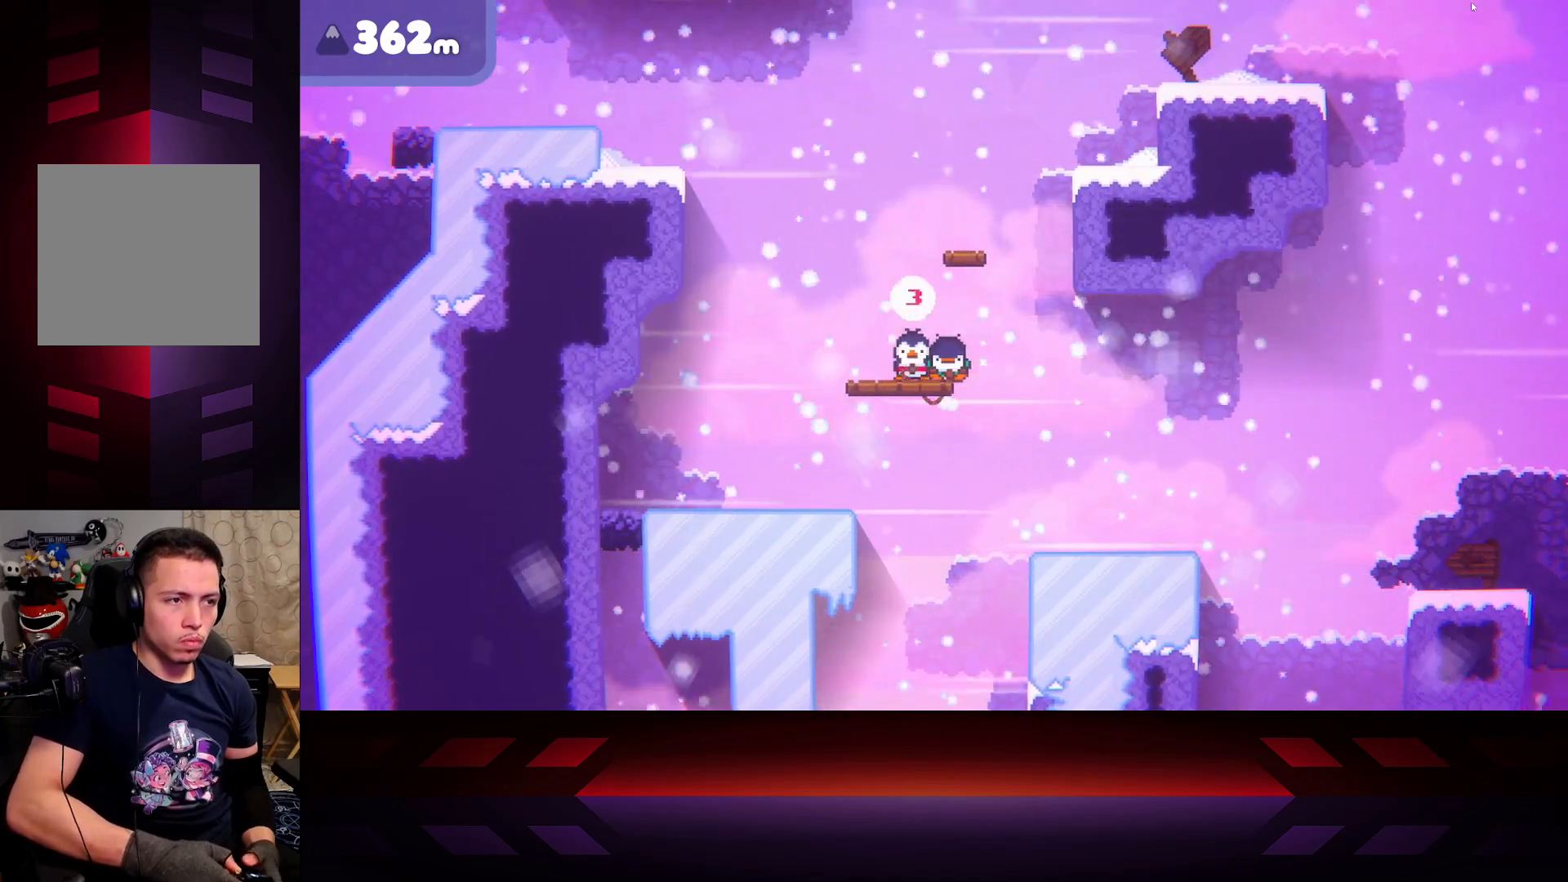
{"buttons": ["X"], "left_stick": "right", "right_stick": "center", "events": [[17, "X", "down"], [83, "DPAD_LEFT", "up"], [350, "left_stick", "right"]]}
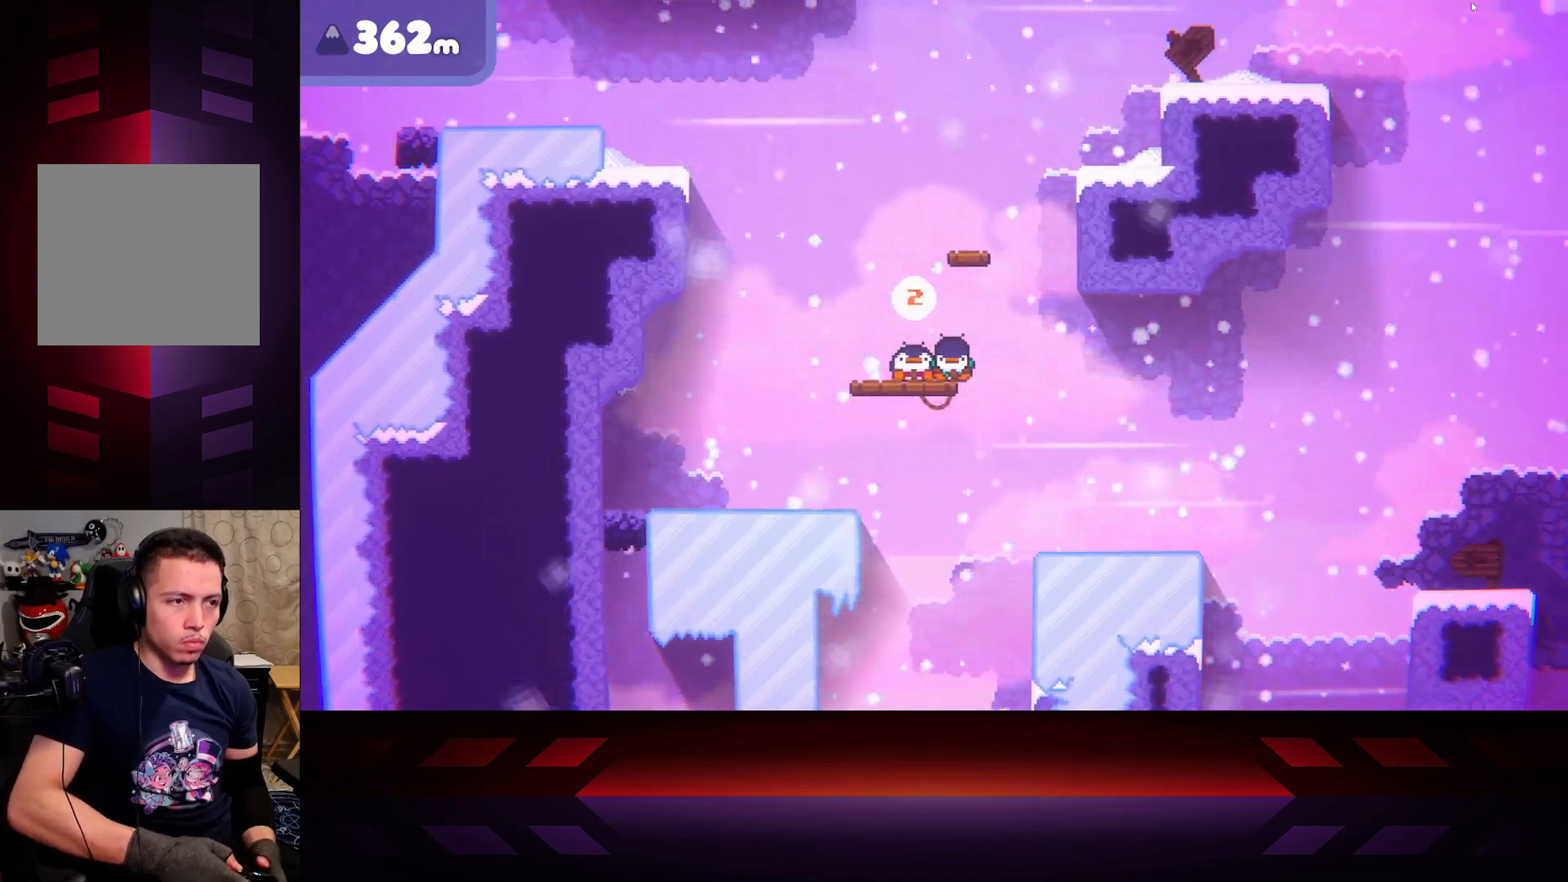
{"buttons": ["X"], "left_stick": "center", "right_stick": "center", "events": [[17, "left_stick", "center"]]}
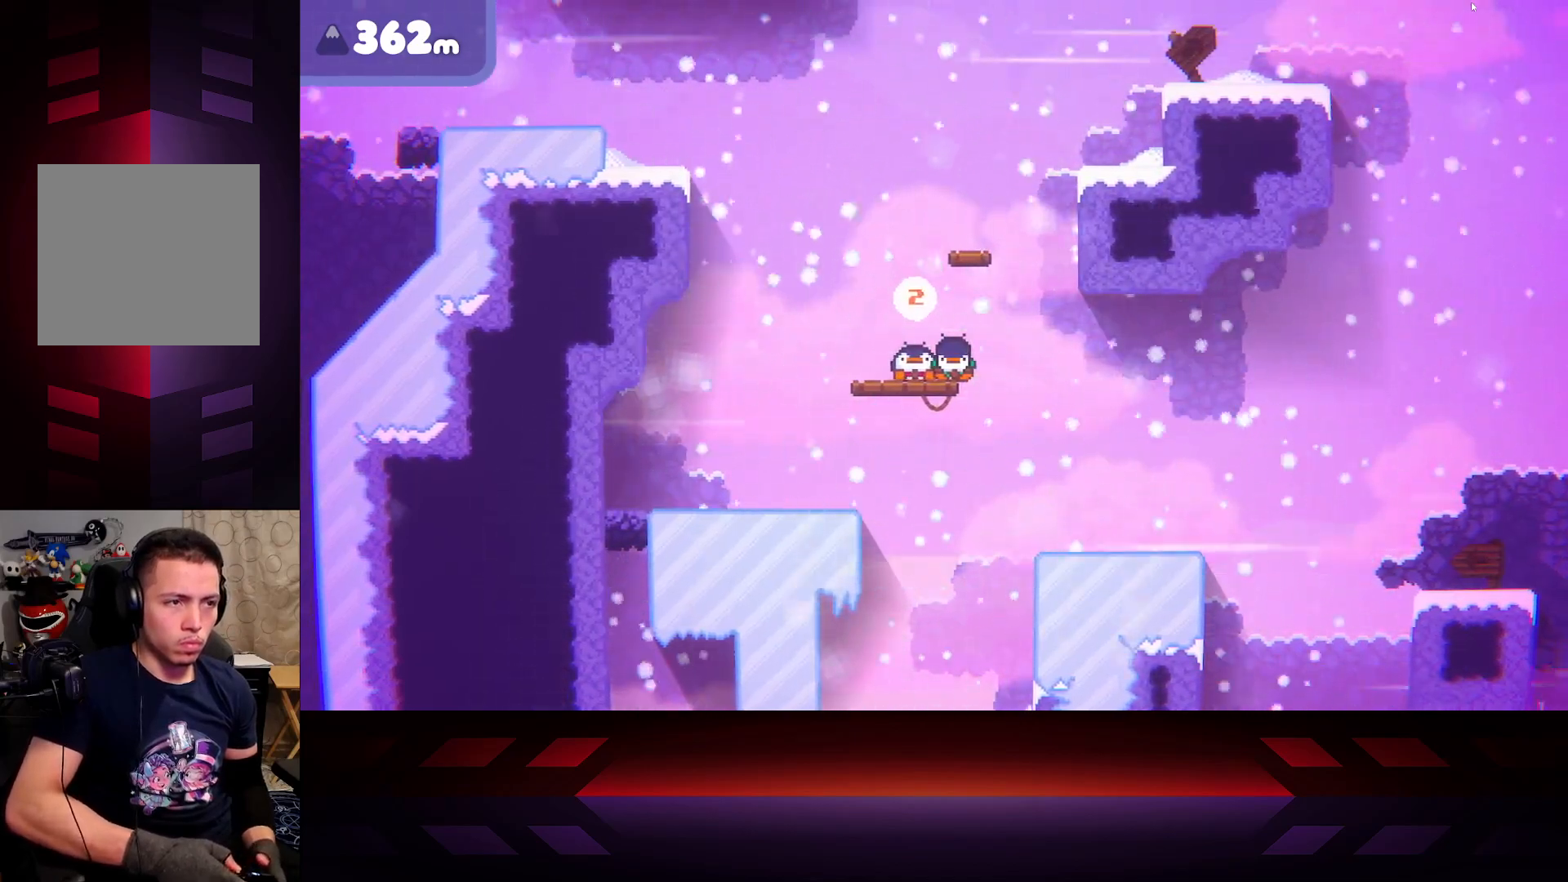
{"buttons": ["X"], "left_stick": "center", "right_stick": "center", "events": []}
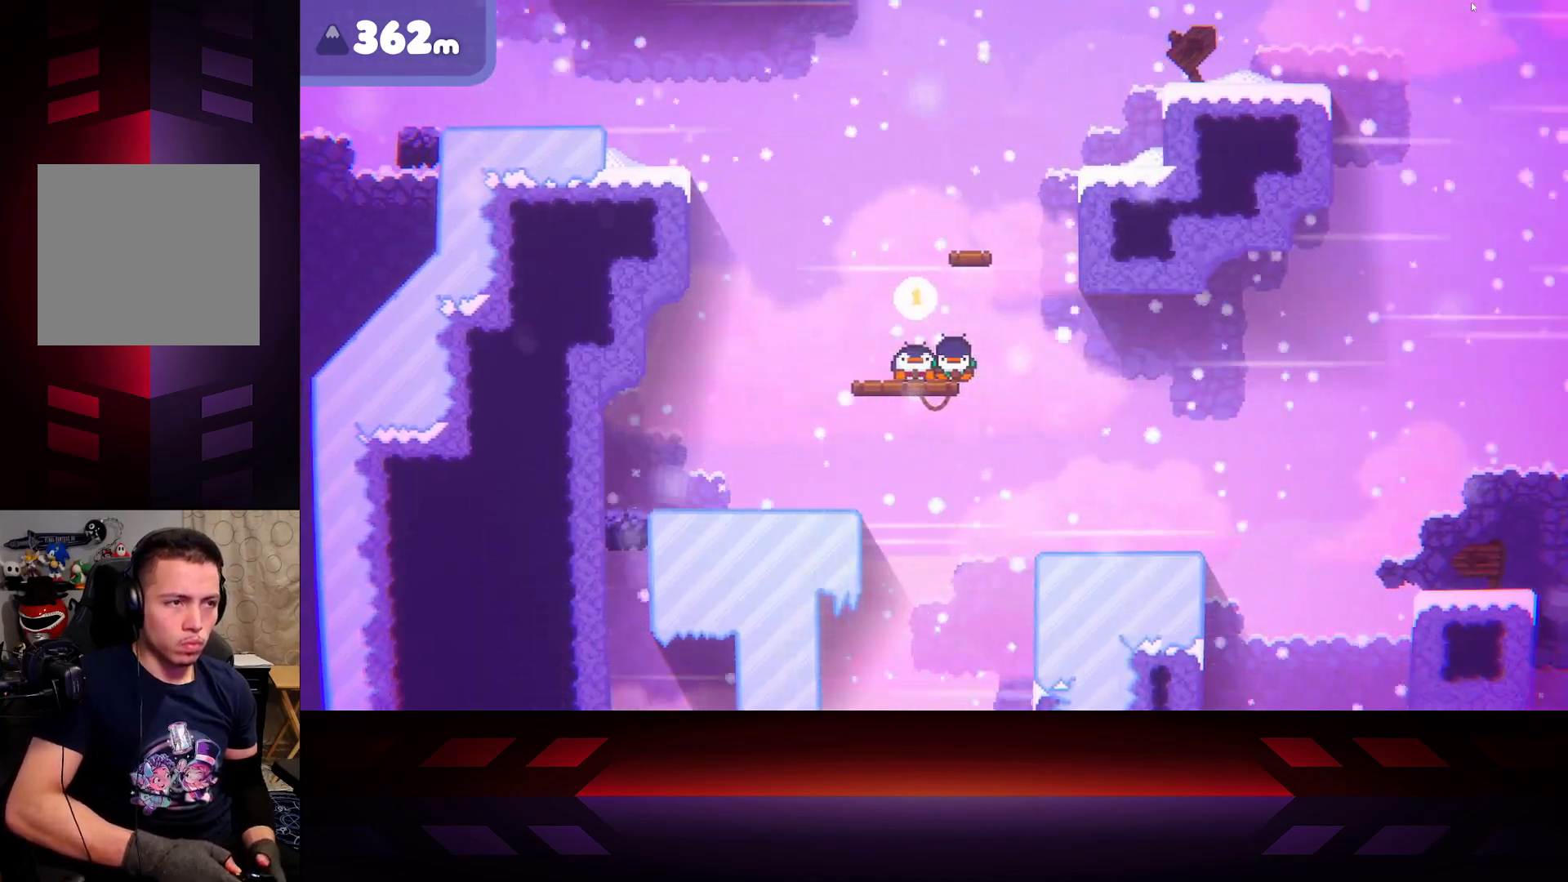
{"buttons": [], "left_stick": "right", "right_stick": "center", "events": [[233, "left_stick", "right"], [300, "X", "up"]]}
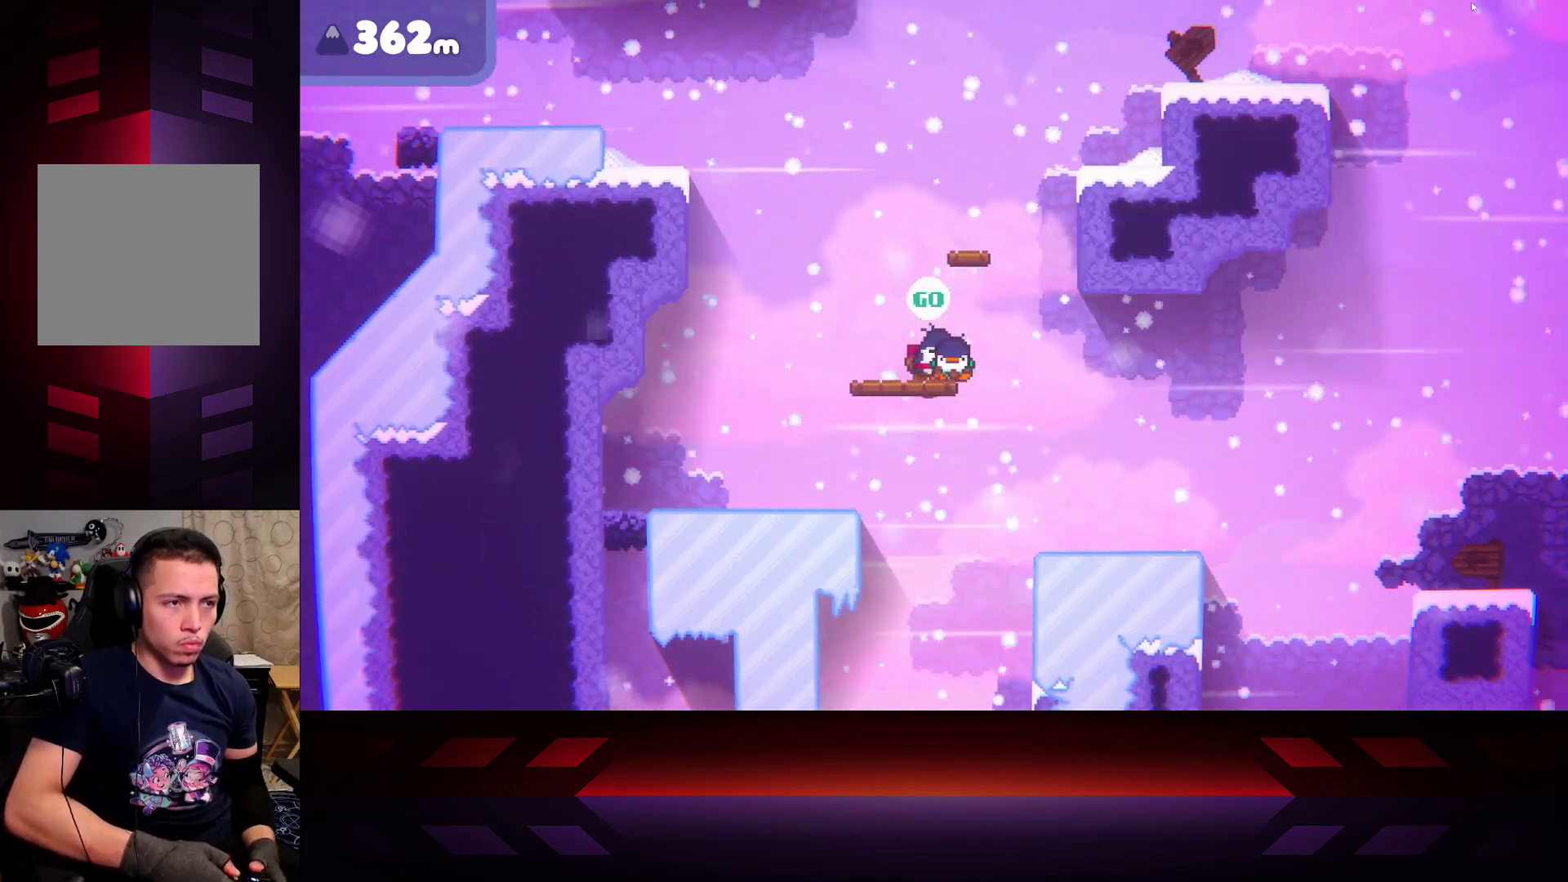
{"buttons": ["A"], "left_stick": "right", "right_stick": "center", "events": [[67, "A", "down"]]}
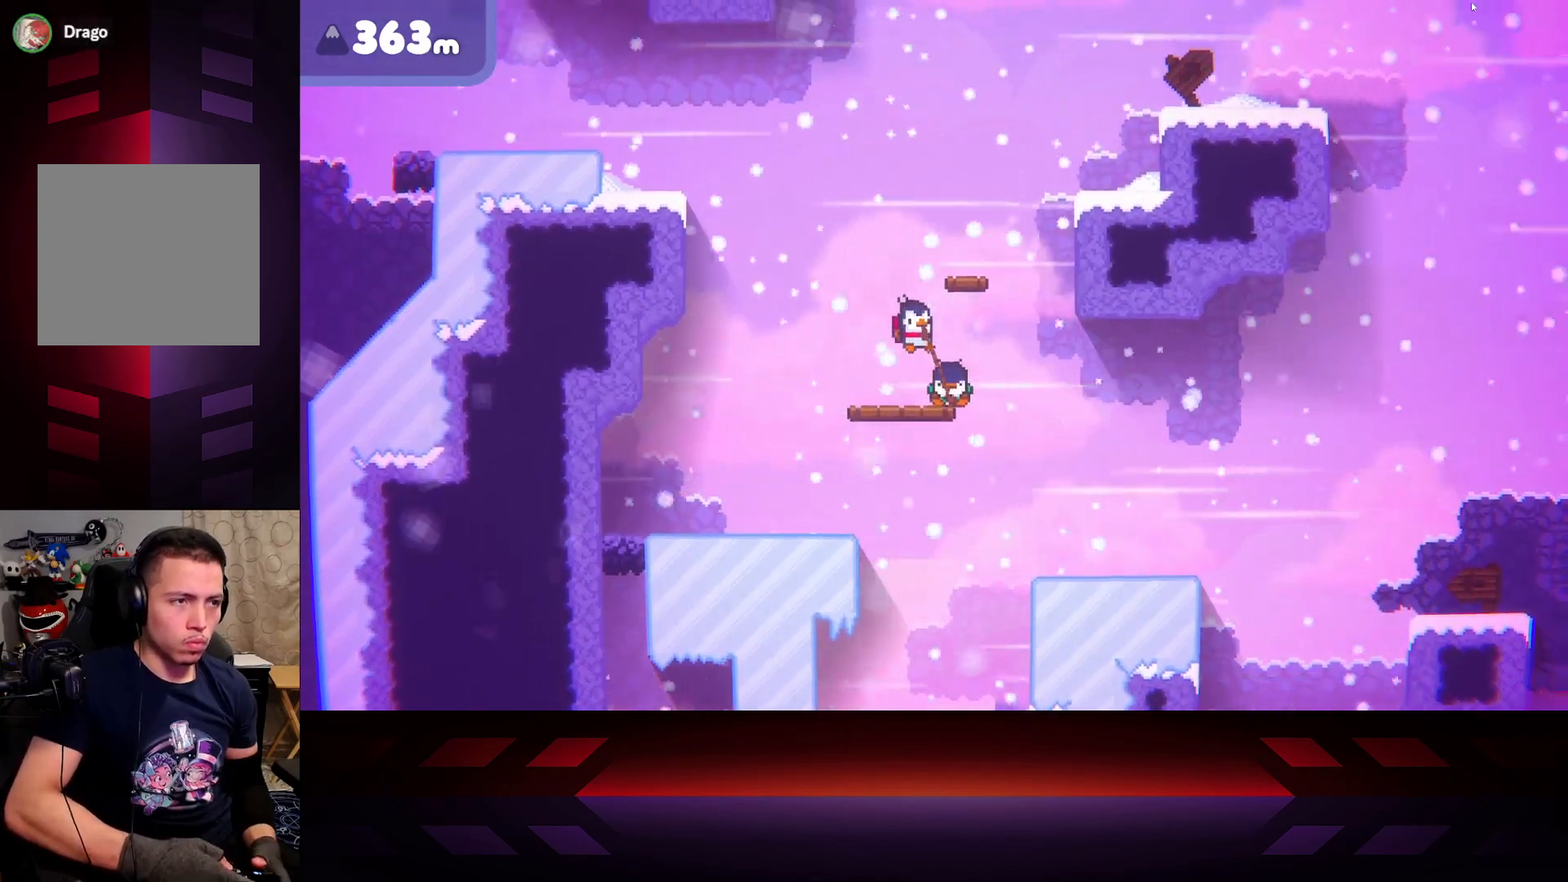
{"buttons": [], "left_stick": "center", "right_stick": "center", "events": [[117, "A", "up"], [133, "left_stick", "center"], [183, "left_stick", "right"], [400, "left_stick", "center"]]}
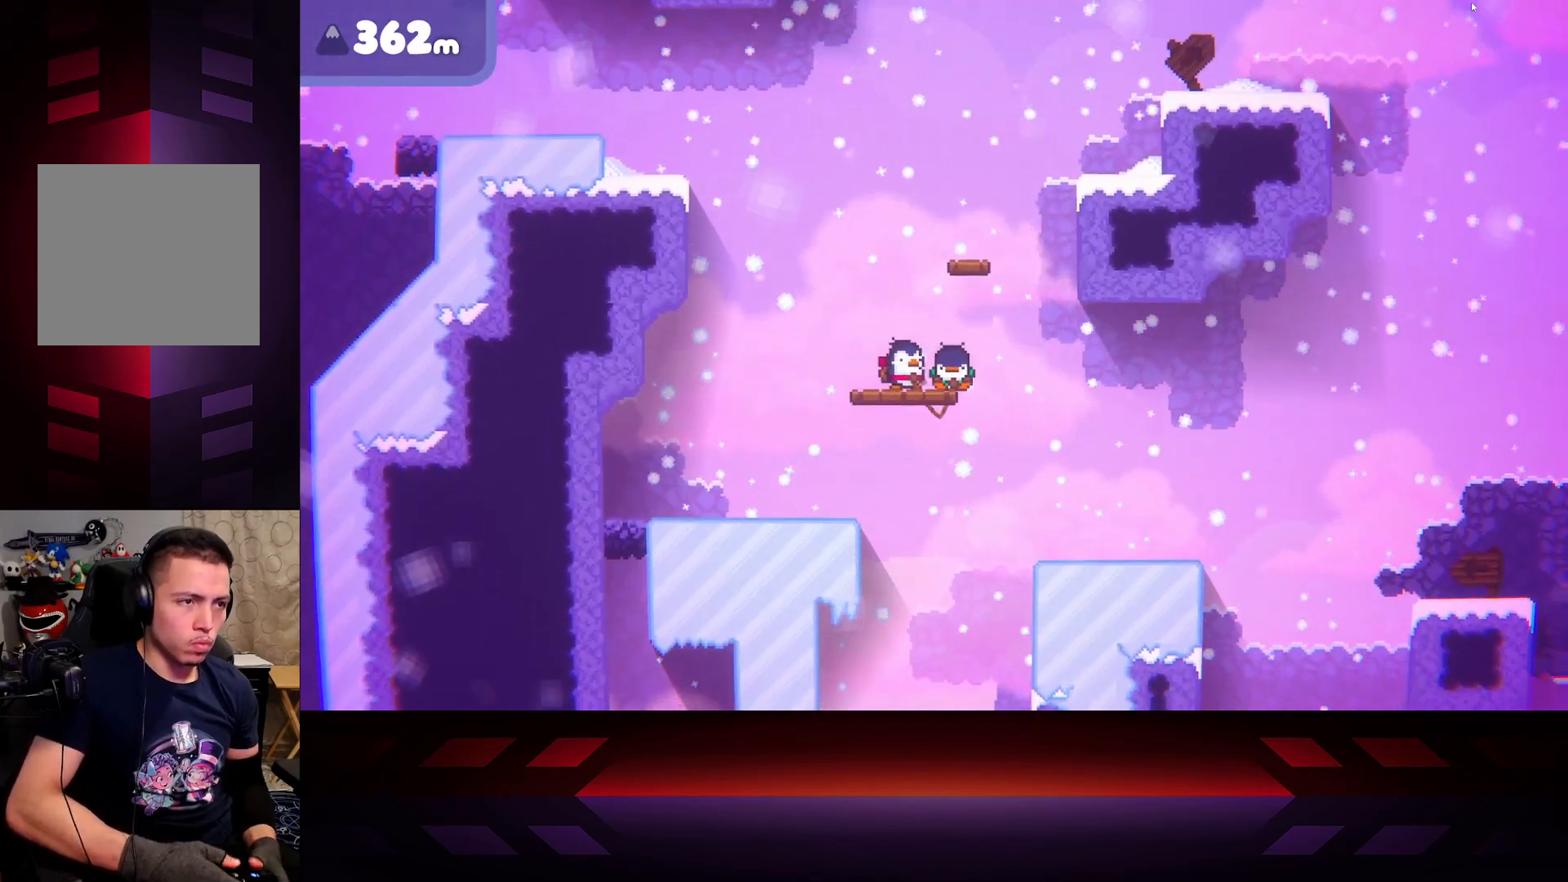
{"buttons": [], "left_stick": "center", "right_stick": "center", "events": [[33, "left_stick", "right"], [300, "left_stick", "center"]]}
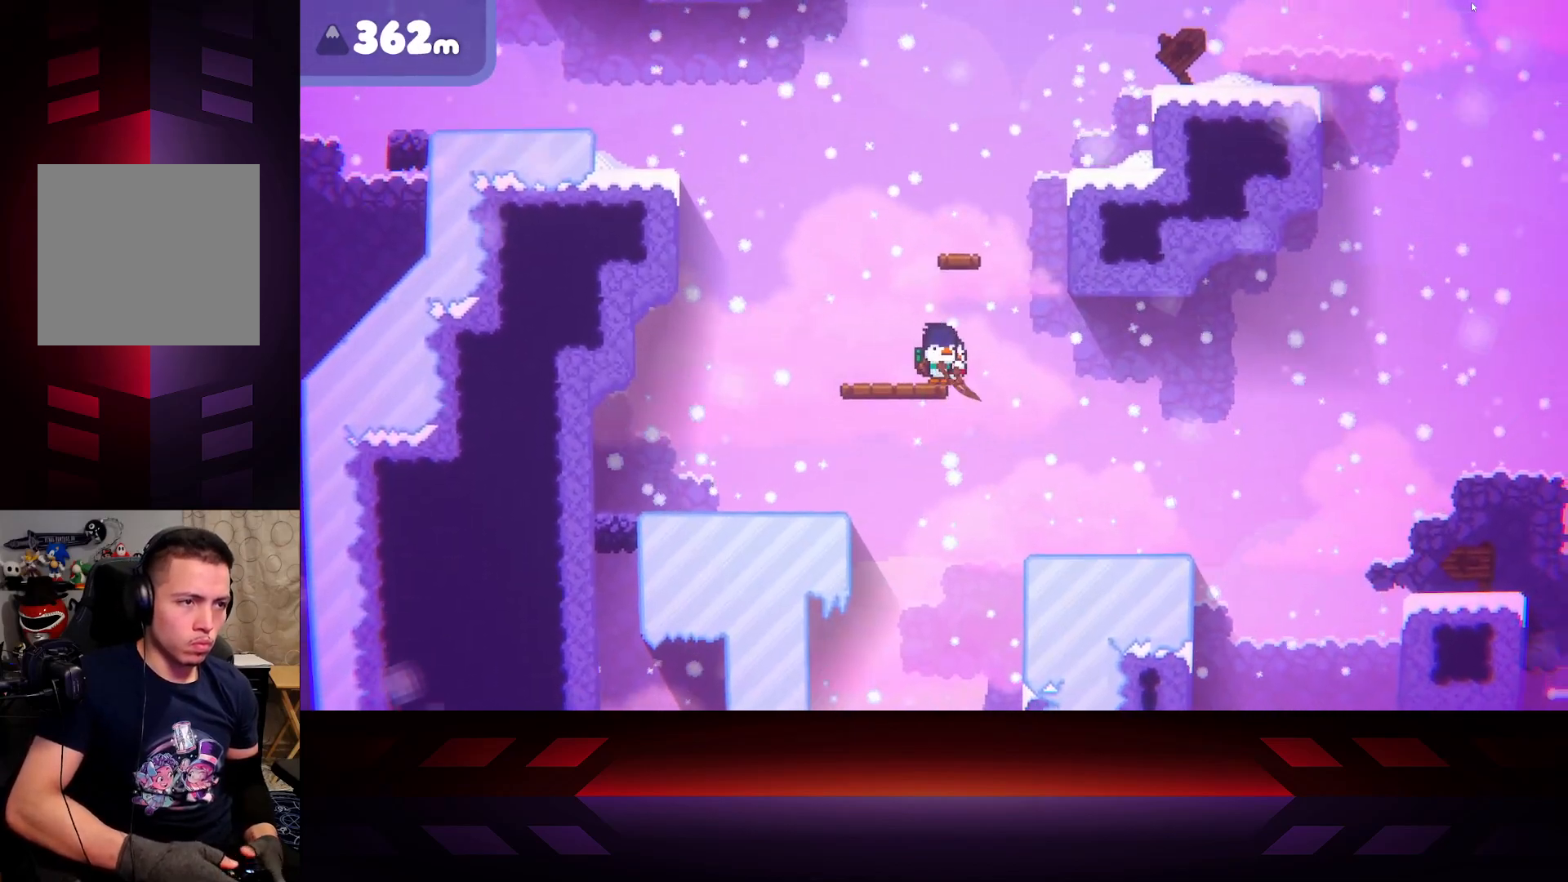
{"buttons": [], "left_stick": "center", "right_stick": "center", "events": [[67, "A", "down"], [483, "A", "up"]]}
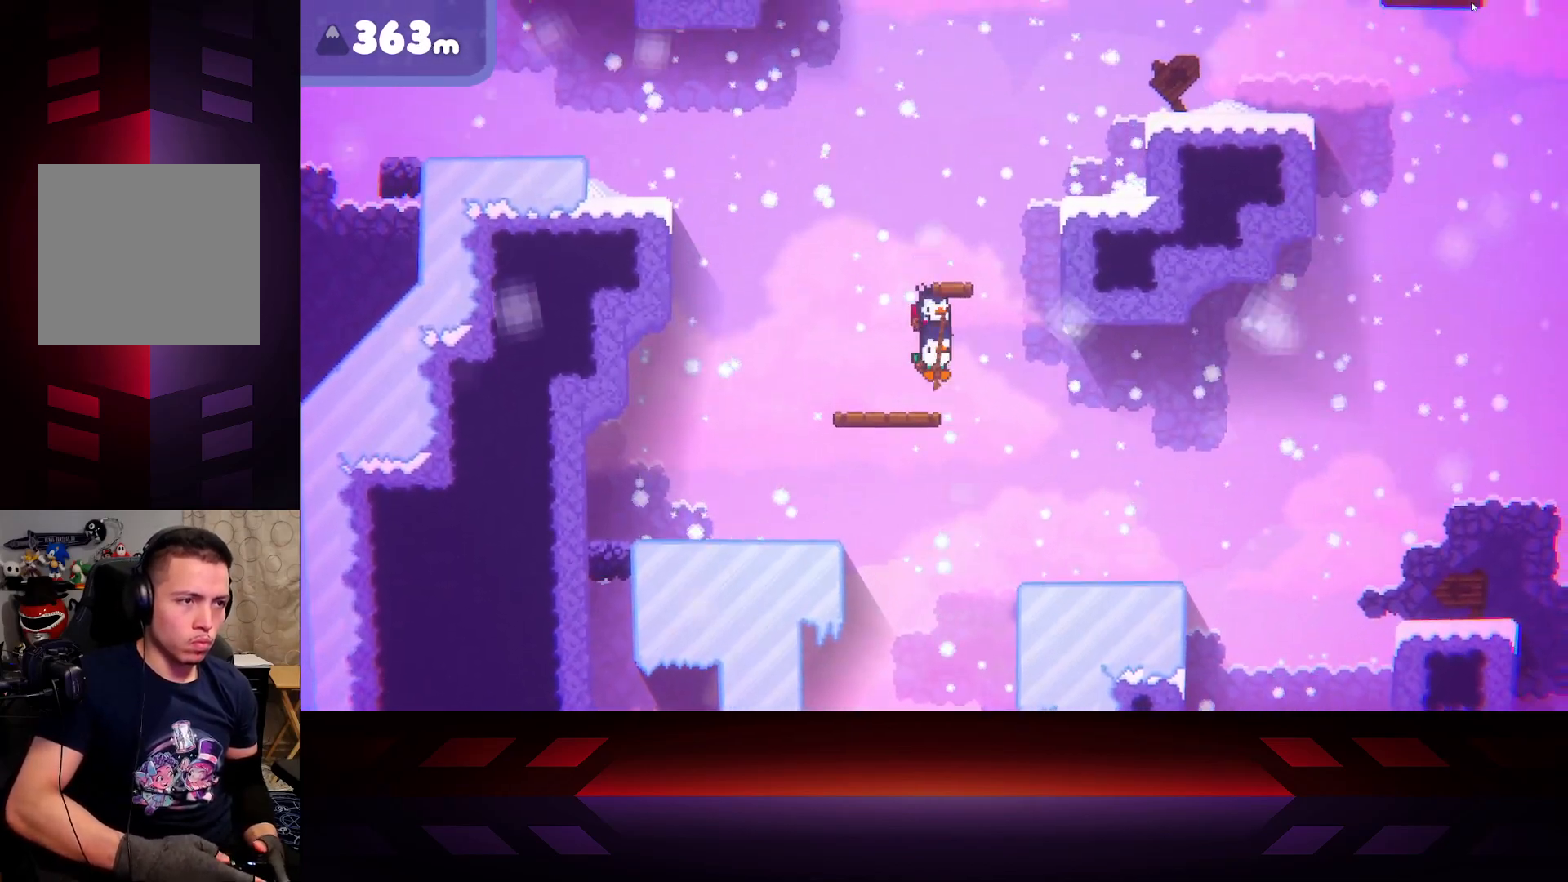
{"buttons": [], "left_stick": "center", "right_stick": "center", "events": []}
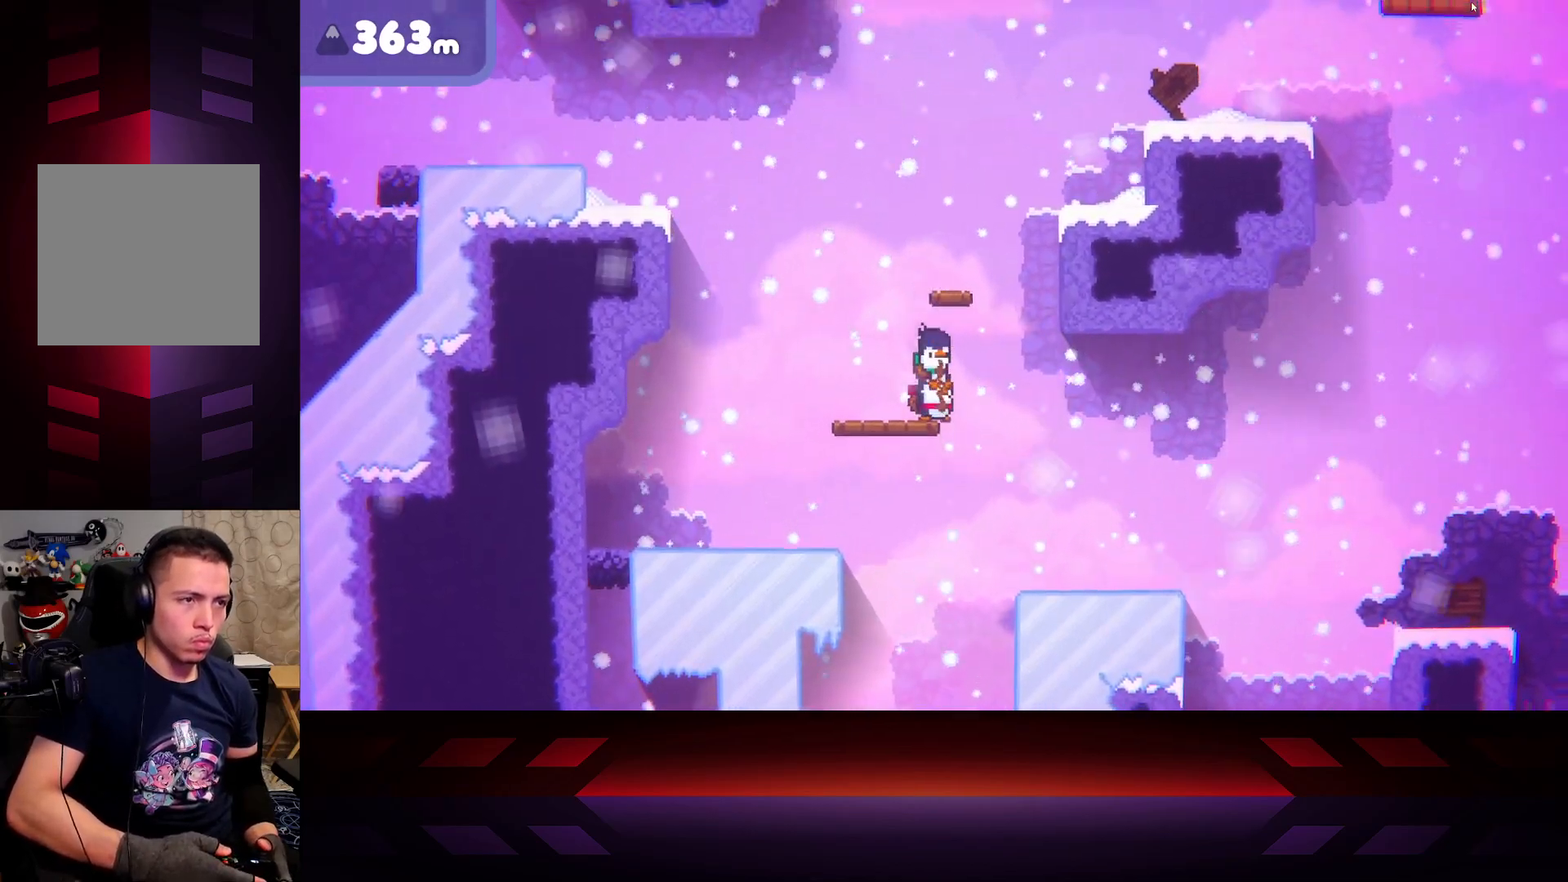
{"buttons": ["A"], "left_stick": "right", "right_stick": "center", "events": [[250, "A", "down"], [417, "left_stick", "right"]]}
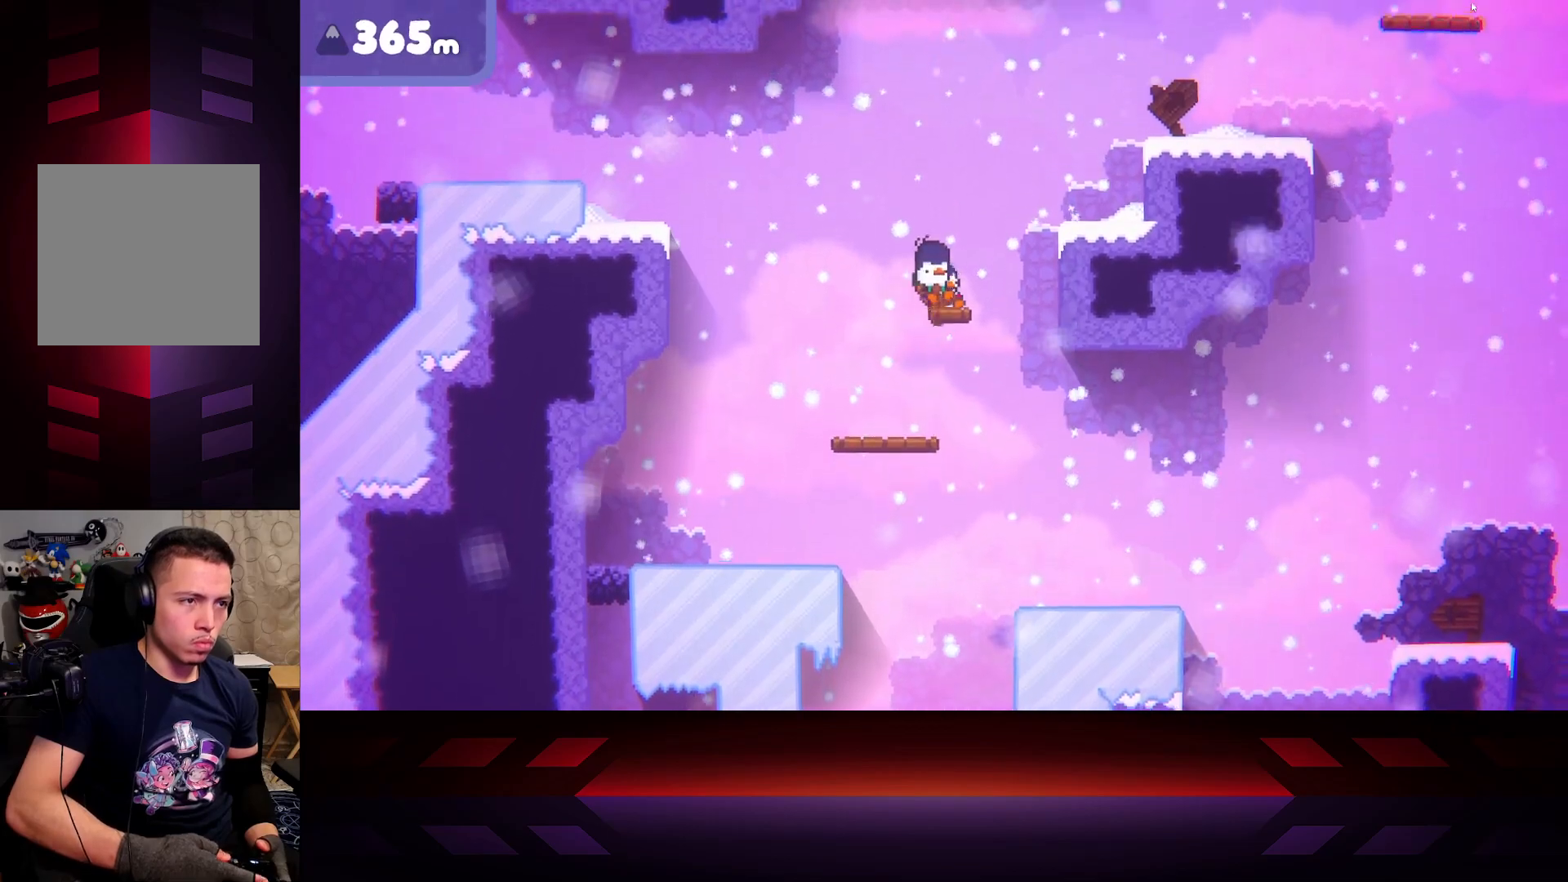
{"buttons": ["X"], "left_stick": "center", "right_stick": "center", "events": [[83, "left_stick", "center"], [200, "A", "up"], [317, "X", "down"]]}
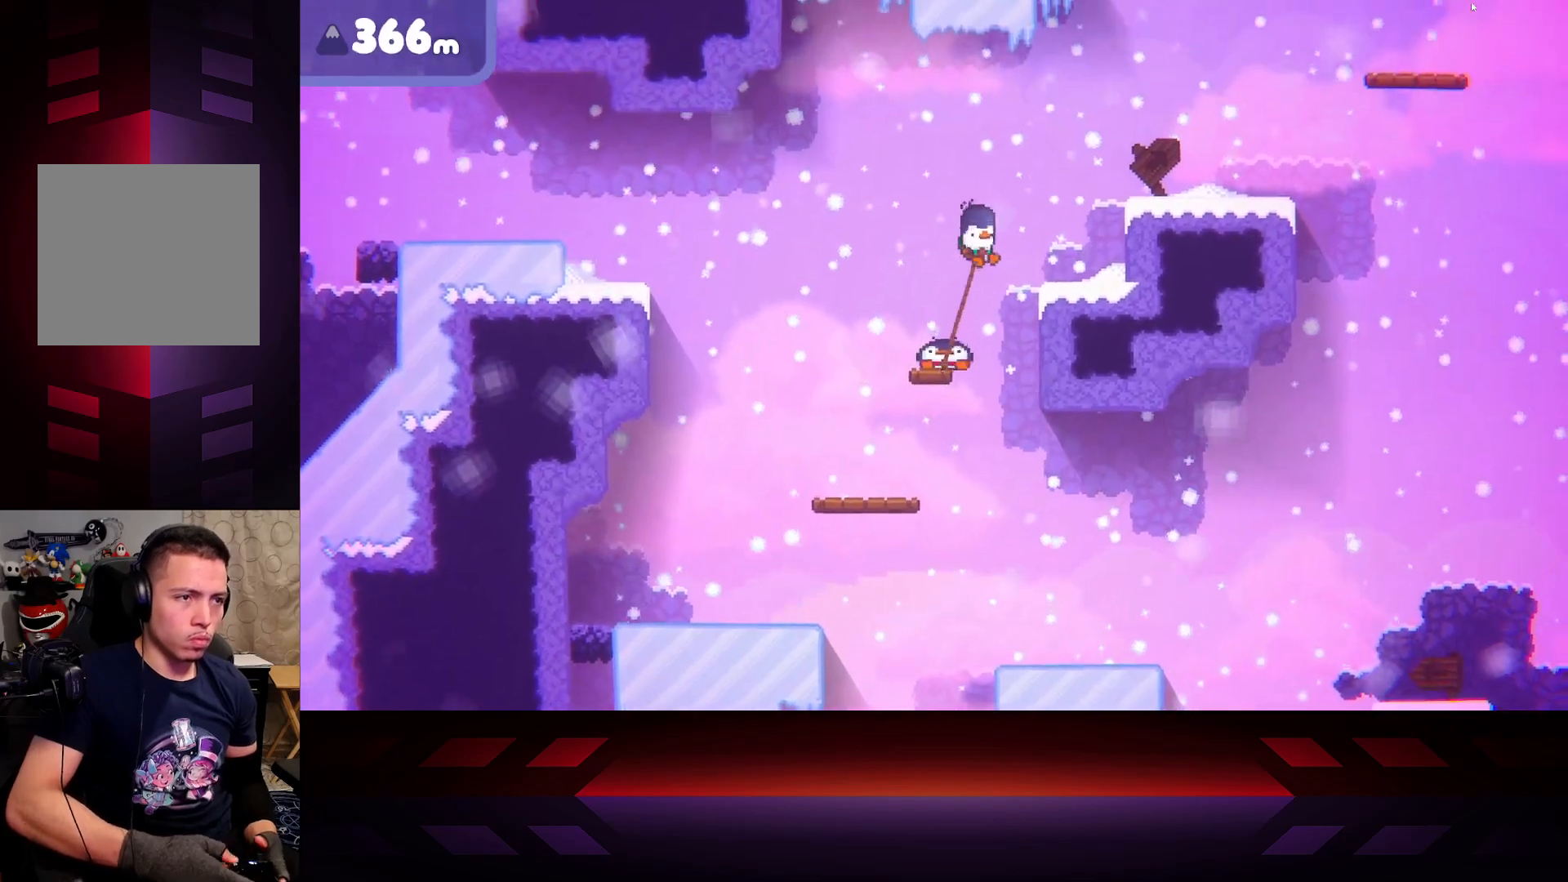
{"buttons": ["X"], "left_stick": "center", "right_stick": "center", "events": []}